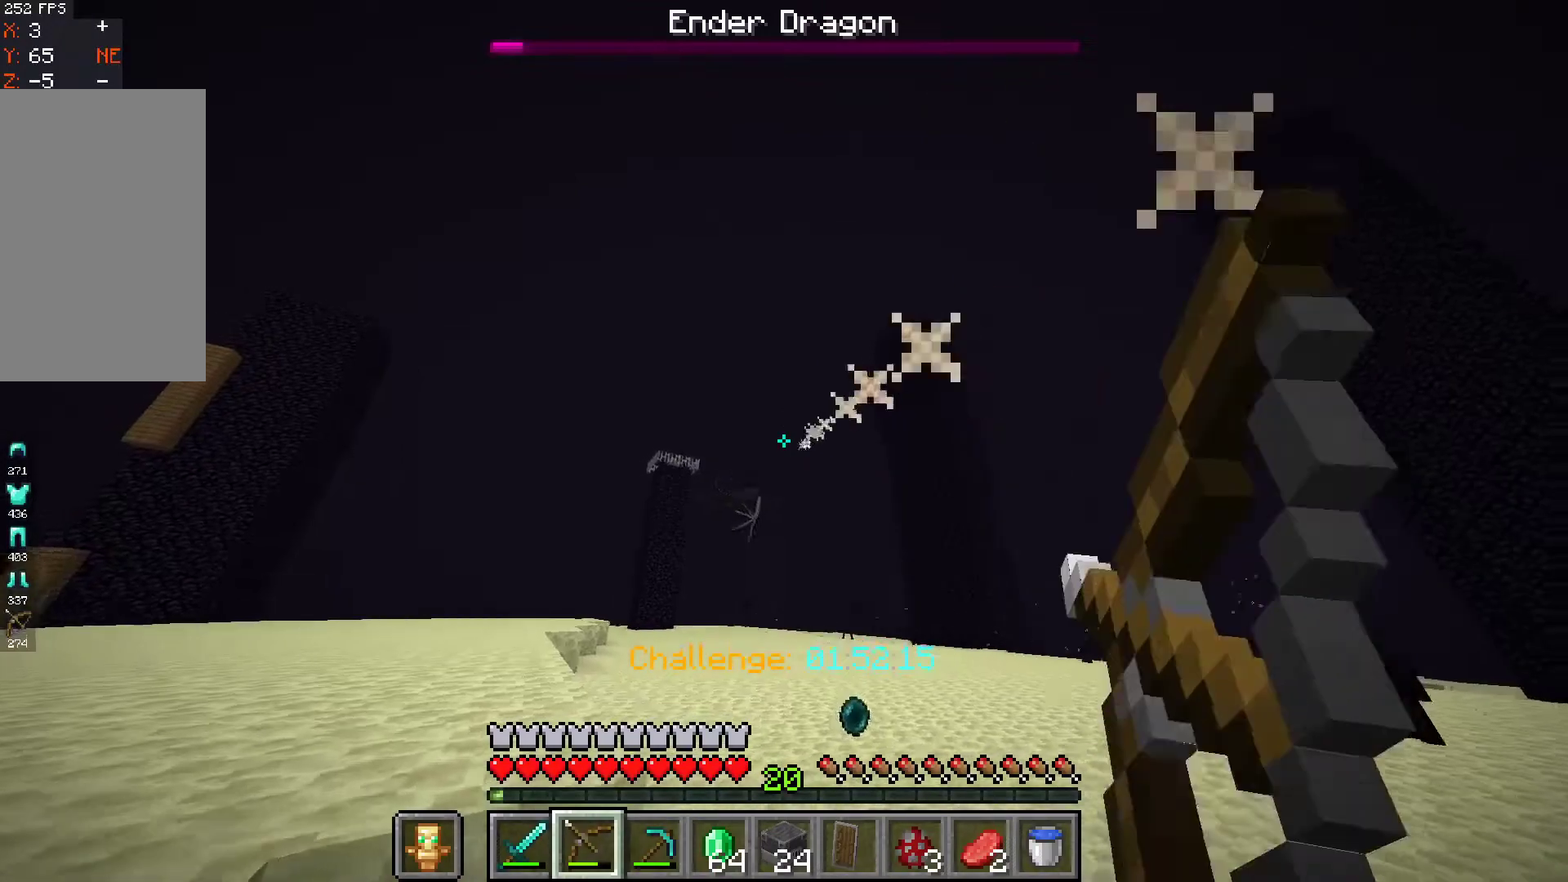
Gameplay with keyboard and mouse; each line is a JSON object with the keys and mouse buttons held at the frame after it. "events" lists presses ("down") and releases ("up") of "a", "d", "s", "space", "w", "mouse_left" and "mouse_right" between this image and that frame as [ms after this image, input, new state], when the widget could be followed in between. "mouse_left", "mouse_right" = the "left", "right" buttons of the "mouse" list. No other keys are recorded. Fast repeated clicks can show as one long hold. Mouse movement is not recorded.
{"keys": ["d", "w"], "mouse": ["right"], "events": [[33, "d", "down"]]}
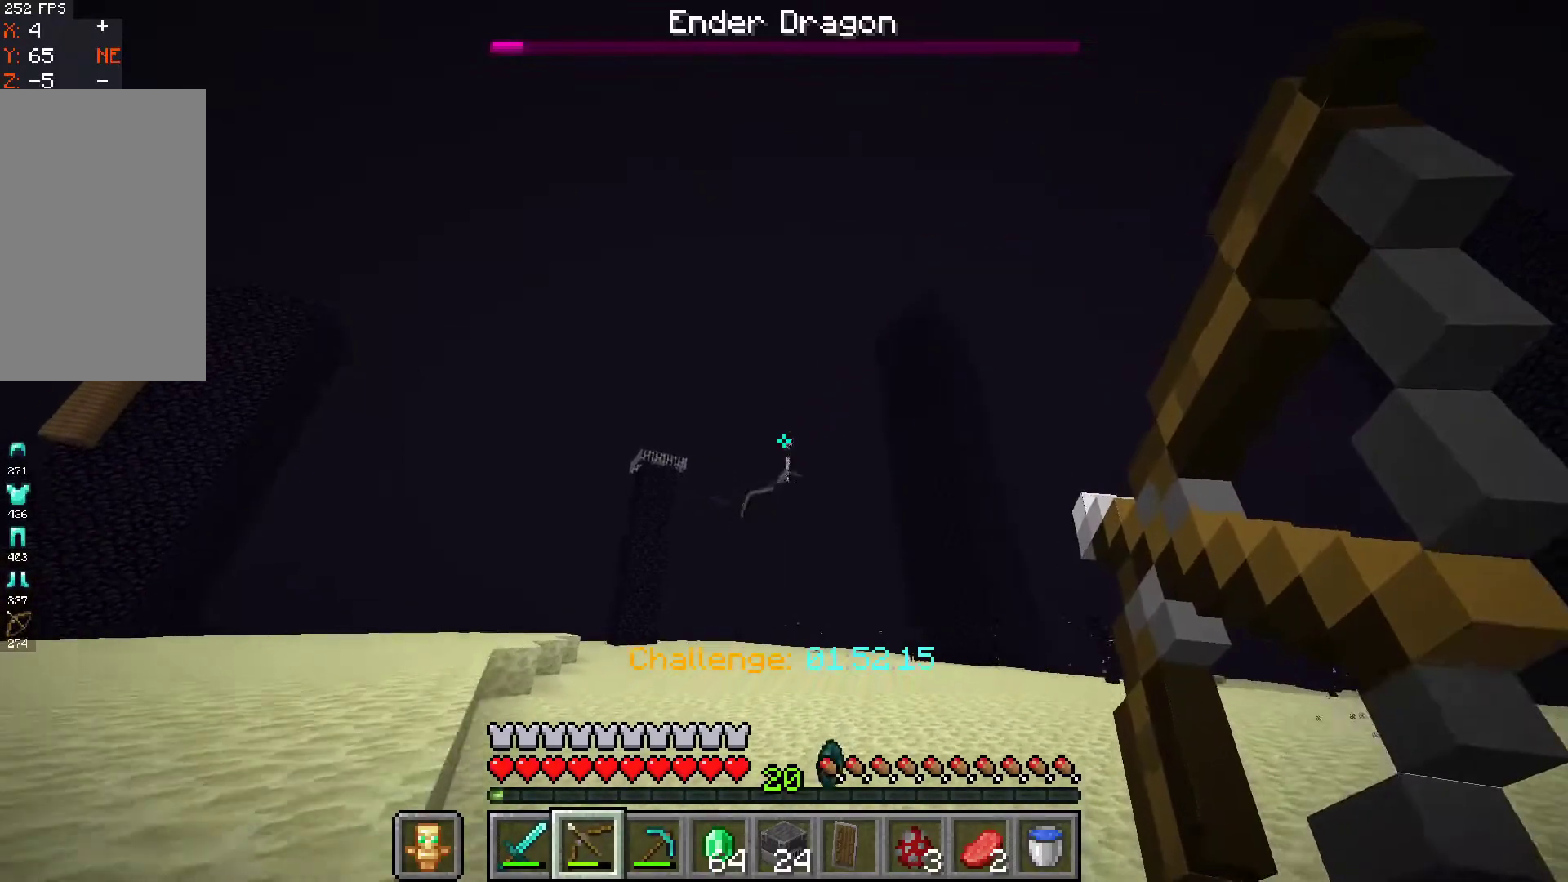
{"keys": ["w"], "mouse": ["right"], "events": [[400, "d", "up"]]}
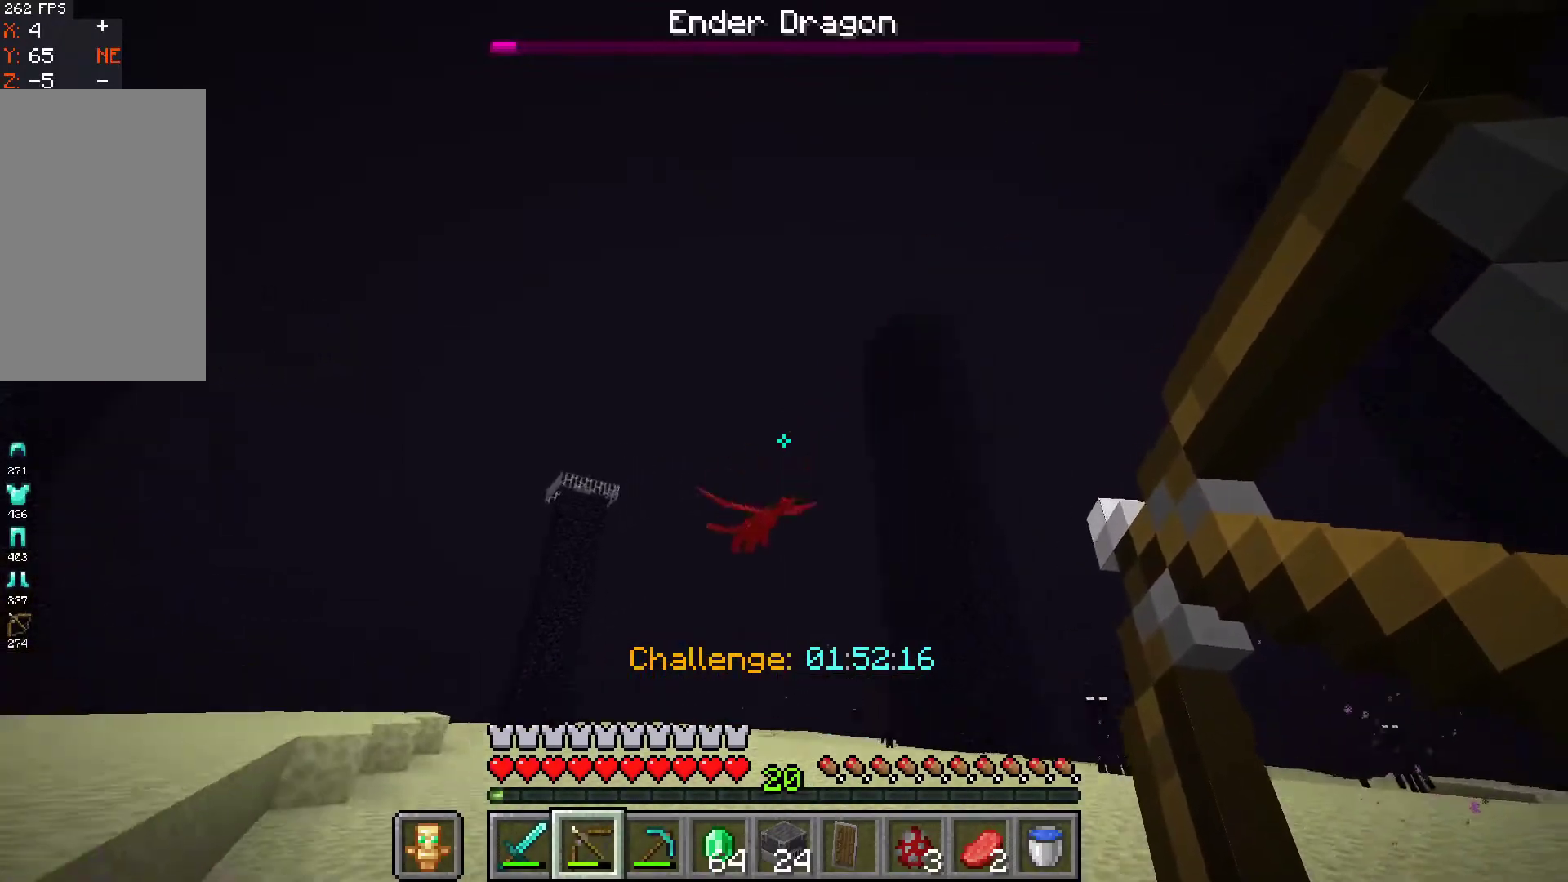
{"keys": ["w"], "mouse": ["right"], "events": []}
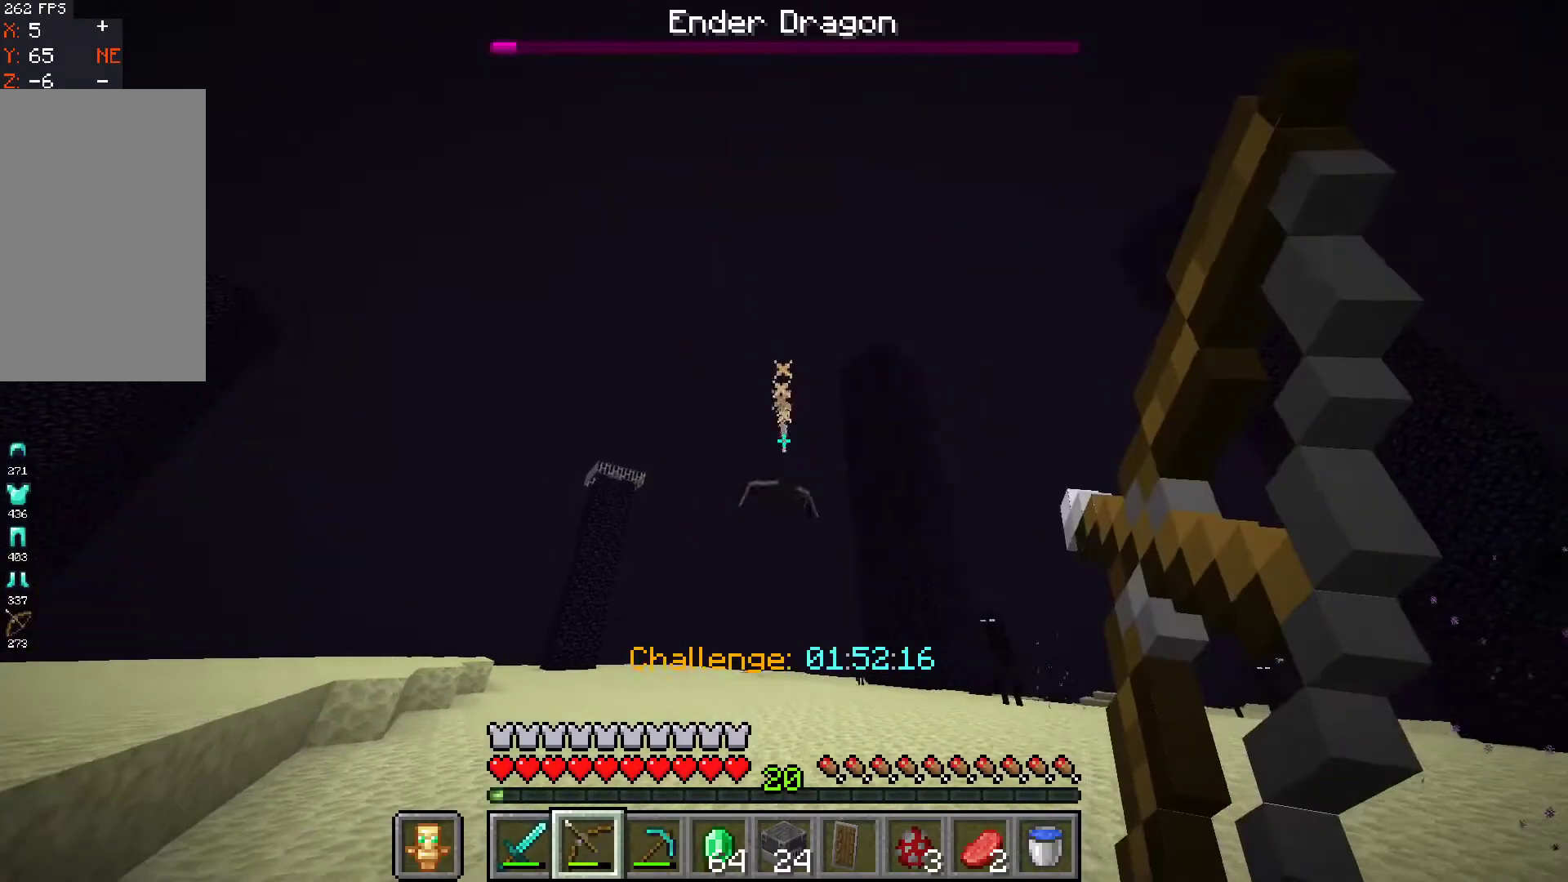
{"keys": ["w"], "mouse": ["right"], "events": []}
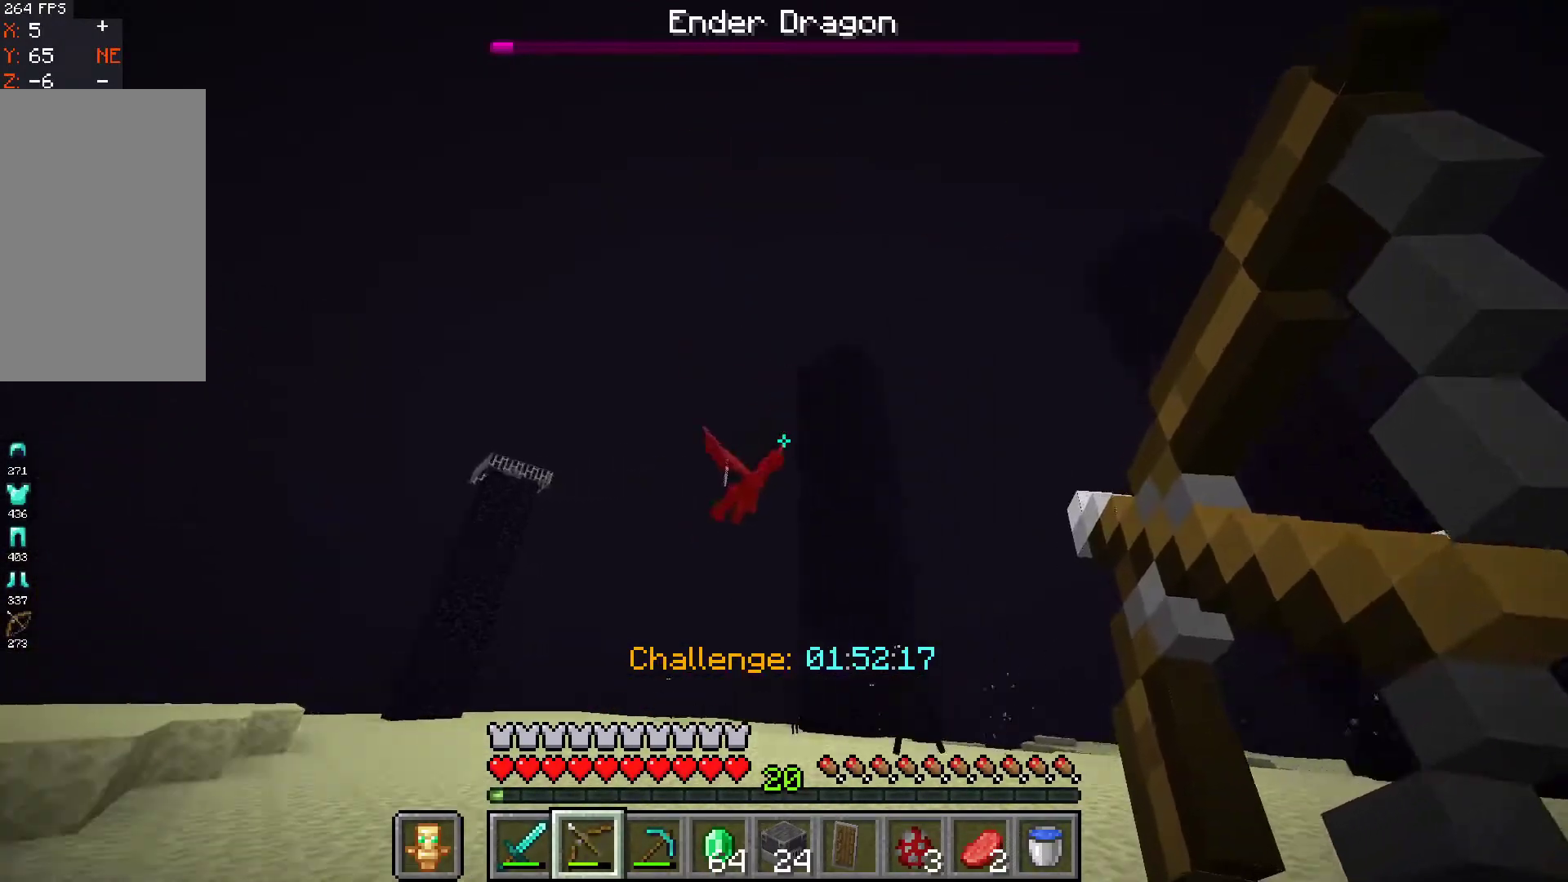
{"keys": ["a", "s"], "mouse": ["right"], "events": [[67, "a", "down"], [333, "mouse_right", "up"], [367, "w", "up"], [400, "mouse_right", "down"], [500, "s", "down"]]}
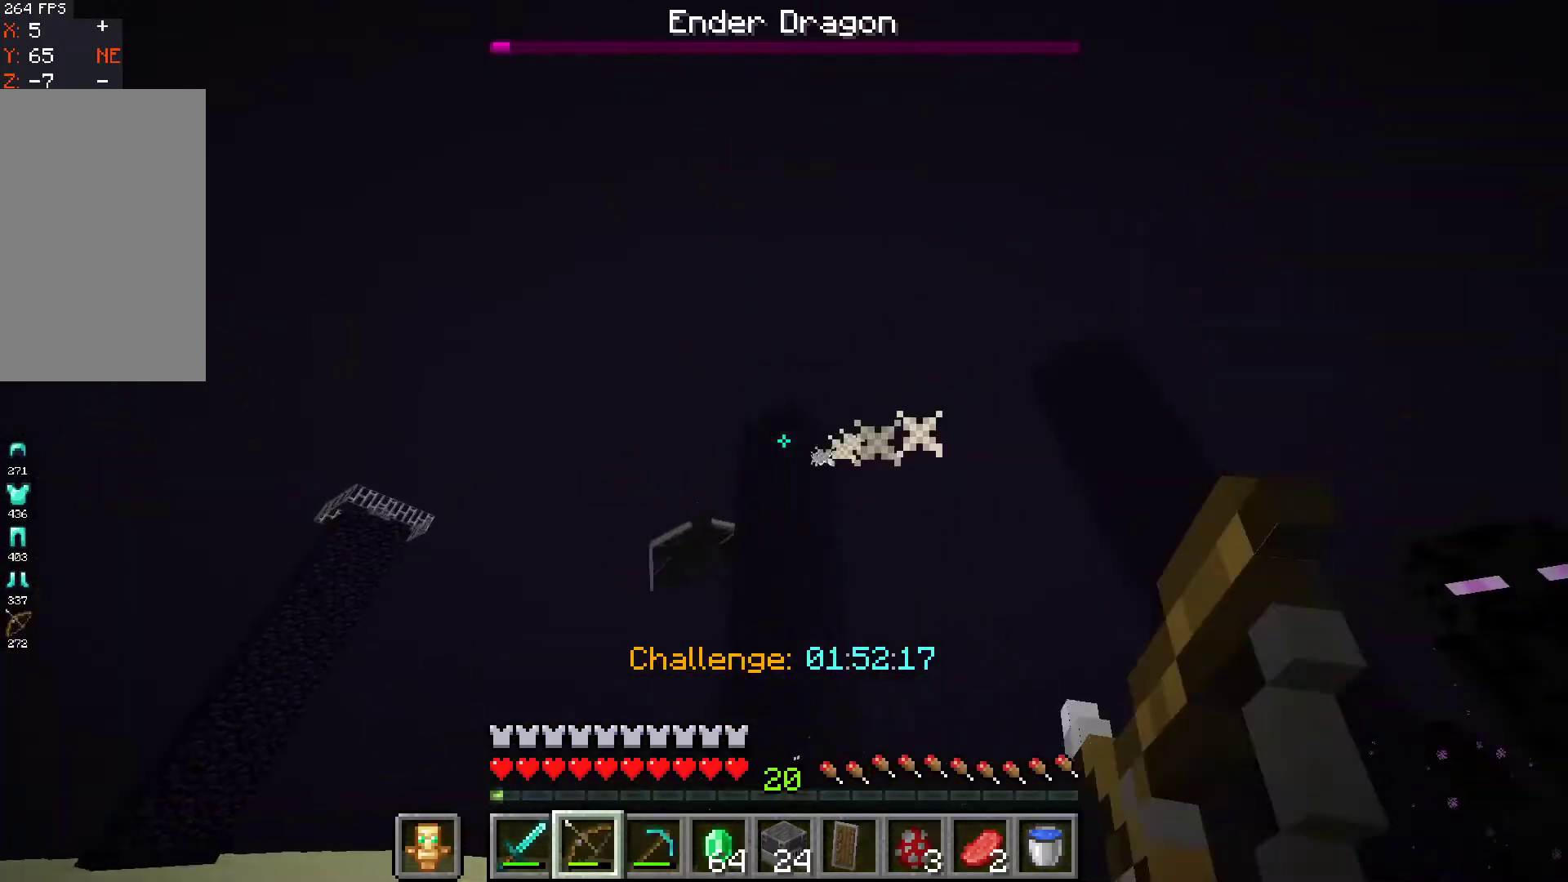
{"keys": ["s"], "mouse": ["right"], "events": [[233, "a", "up"]]}
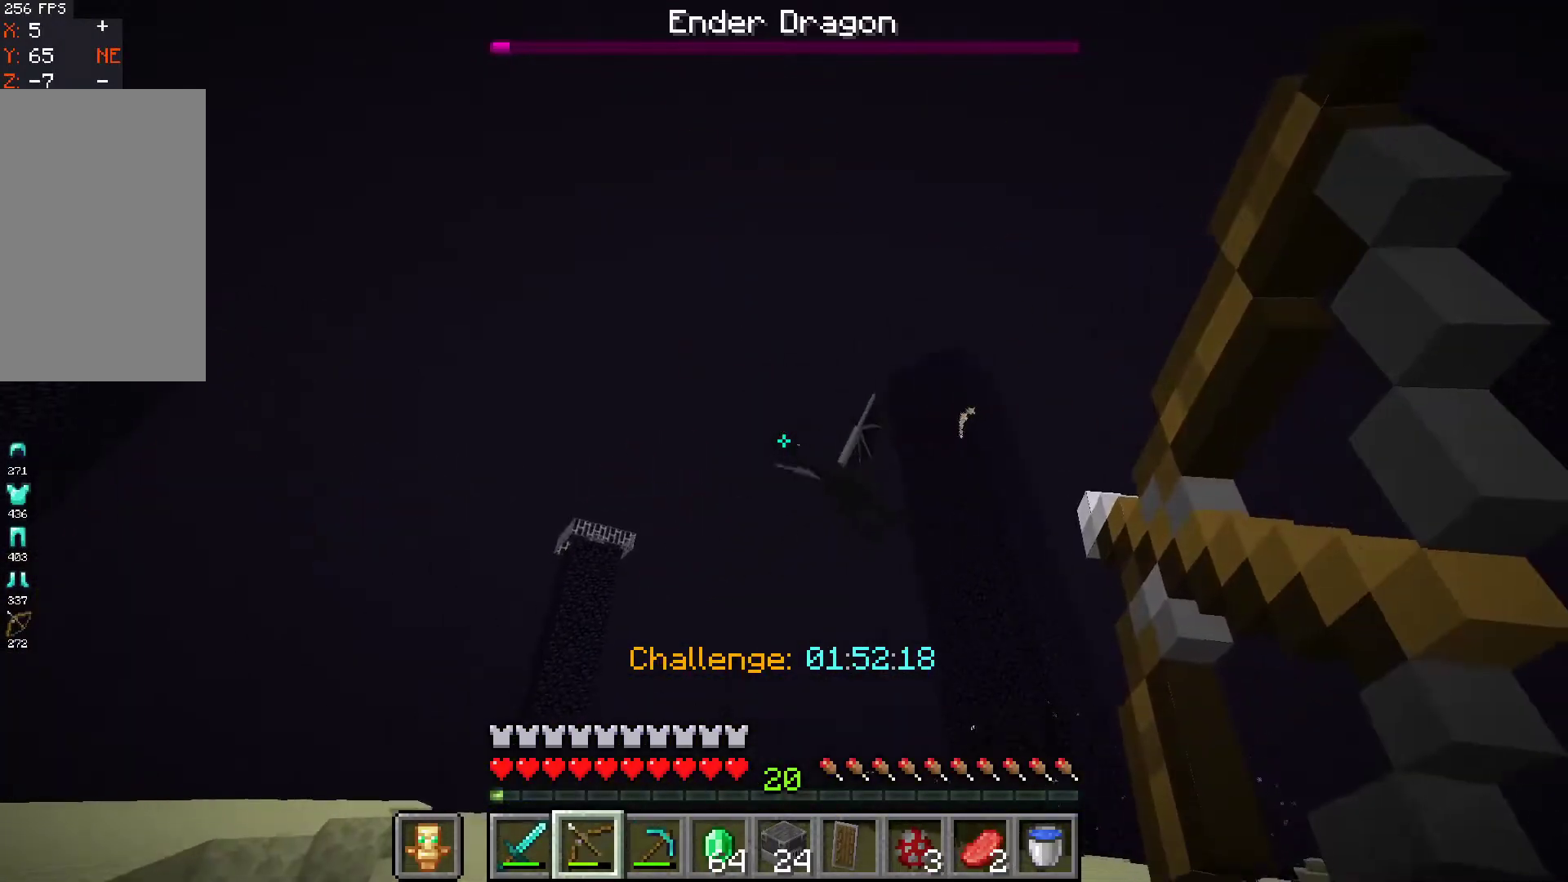
{"keys": ["a", "s"], "mouse": ["right"], "events": [[67, "a", "down"]]}
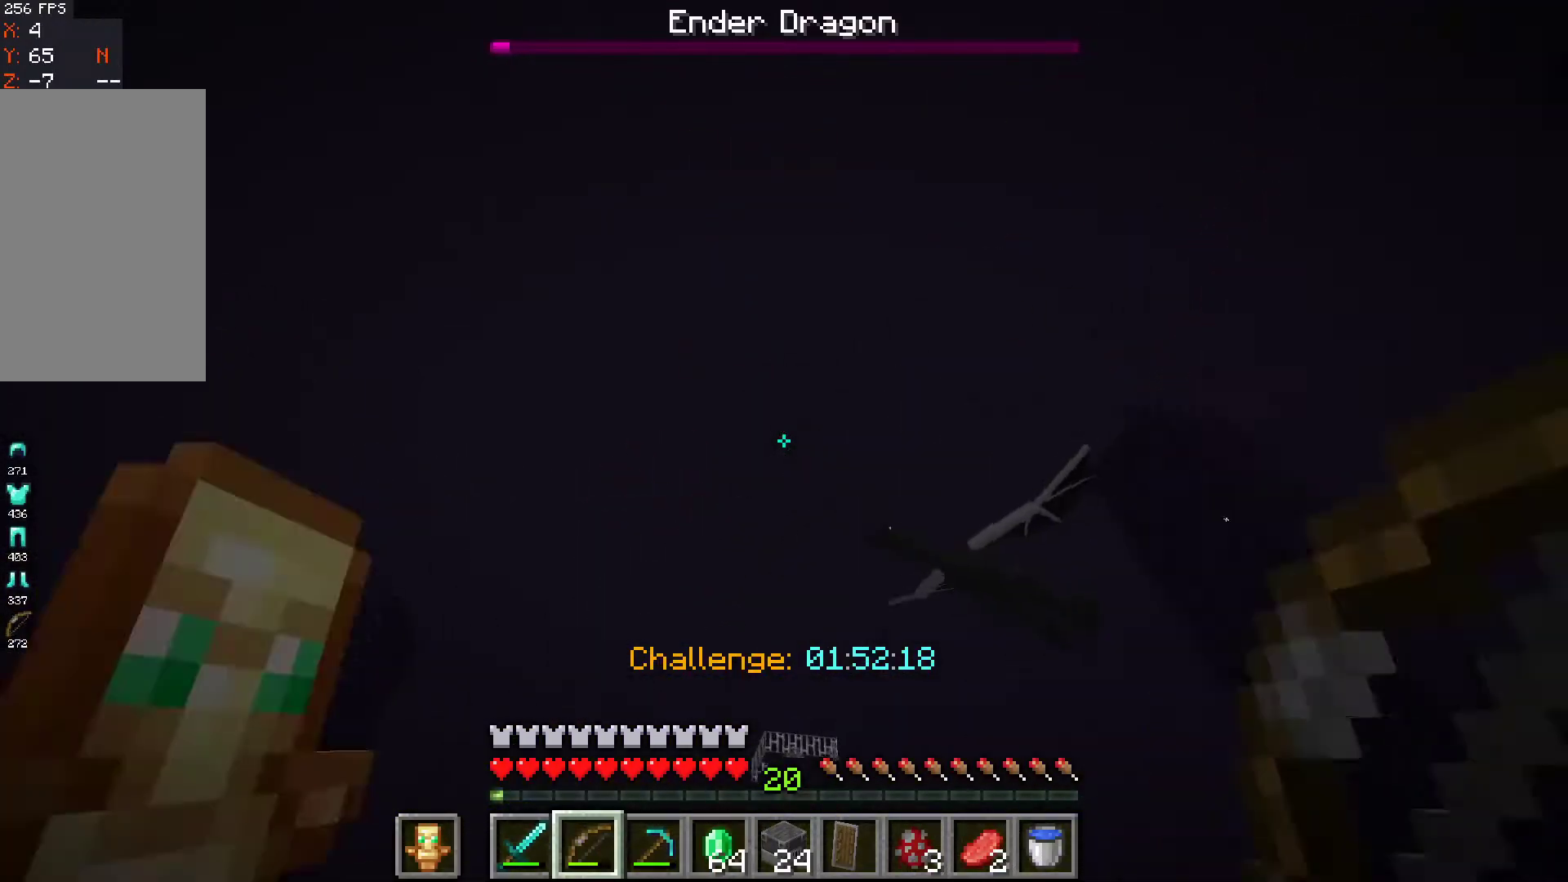
{"keys": ["a", "s"], "mouse": ["right"], "events": []}
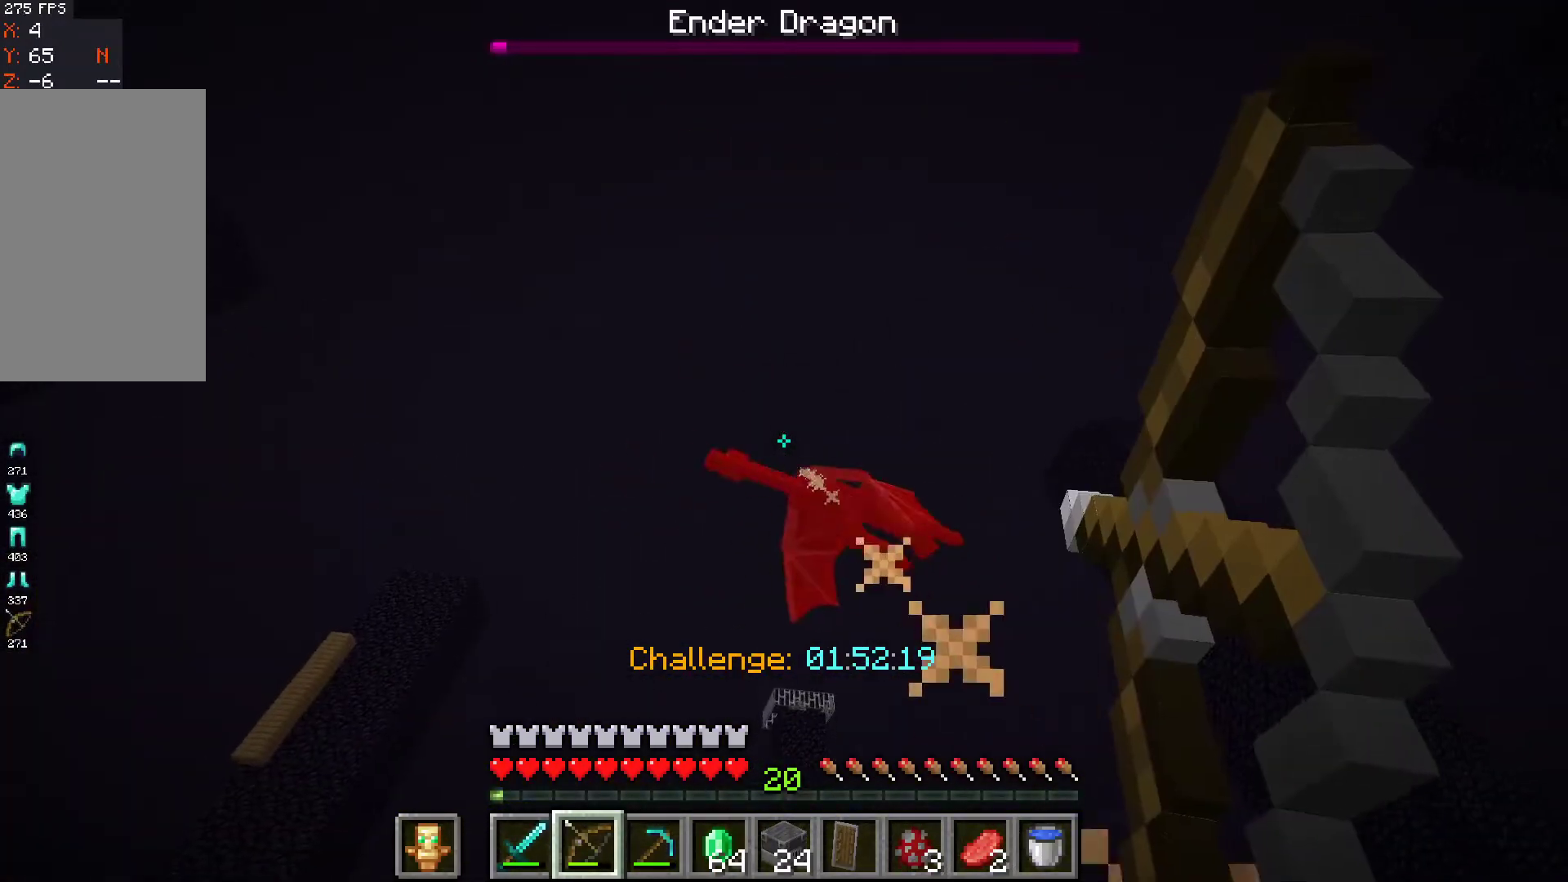
{"keys": ["a", "s"], "mouse": ["right"], "events": []}
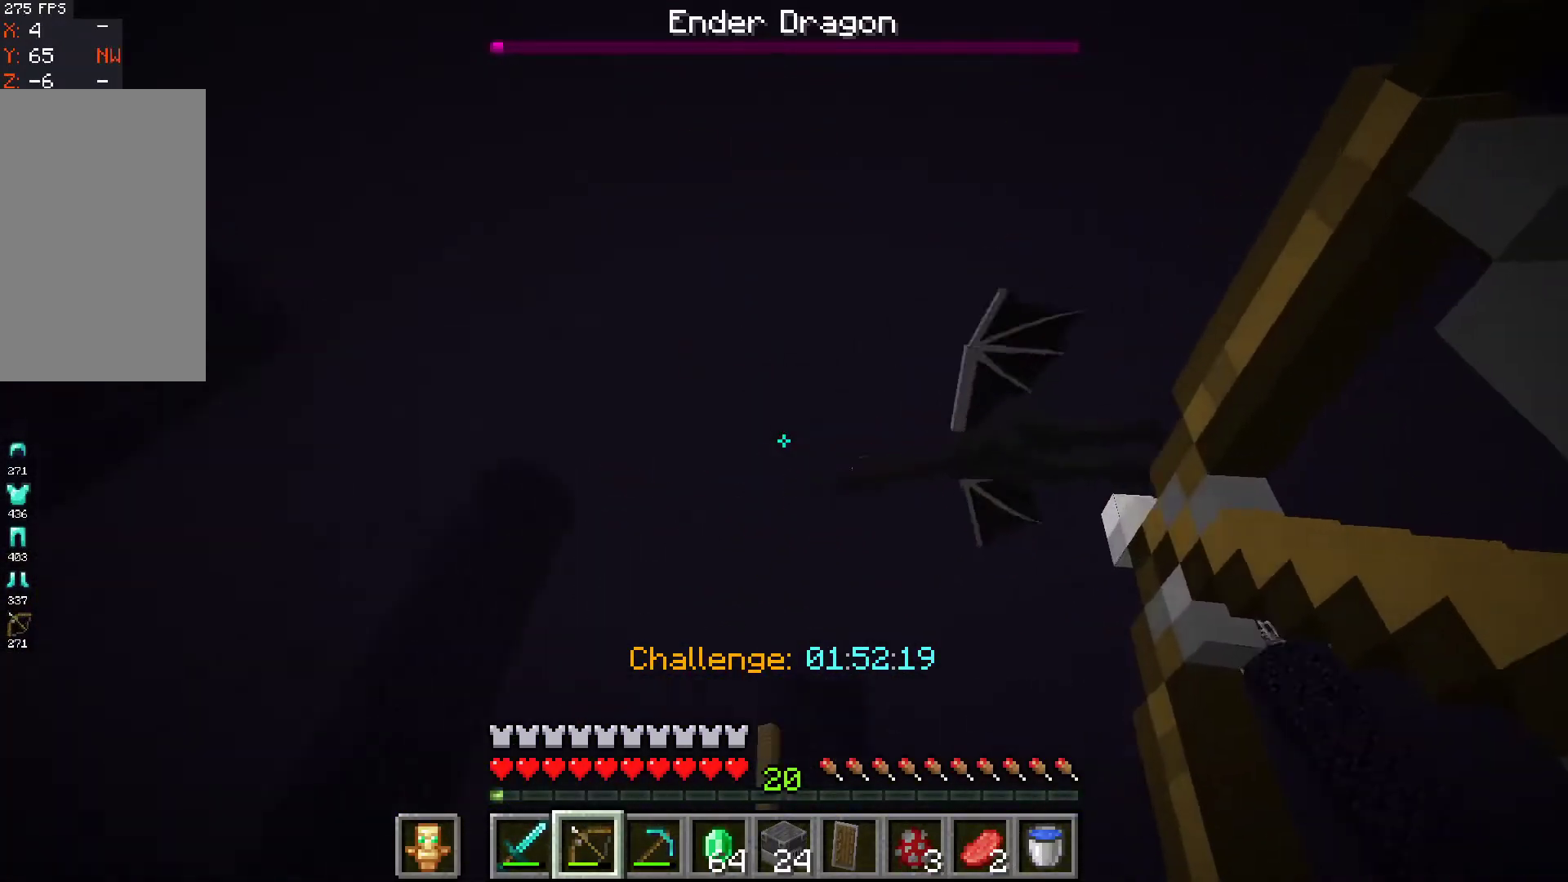
{"keys": ["a", "s"], "mouse": ["right"], "events": [[200, "mouse_right", "up"], [267, "mouse_right", "down"]]}
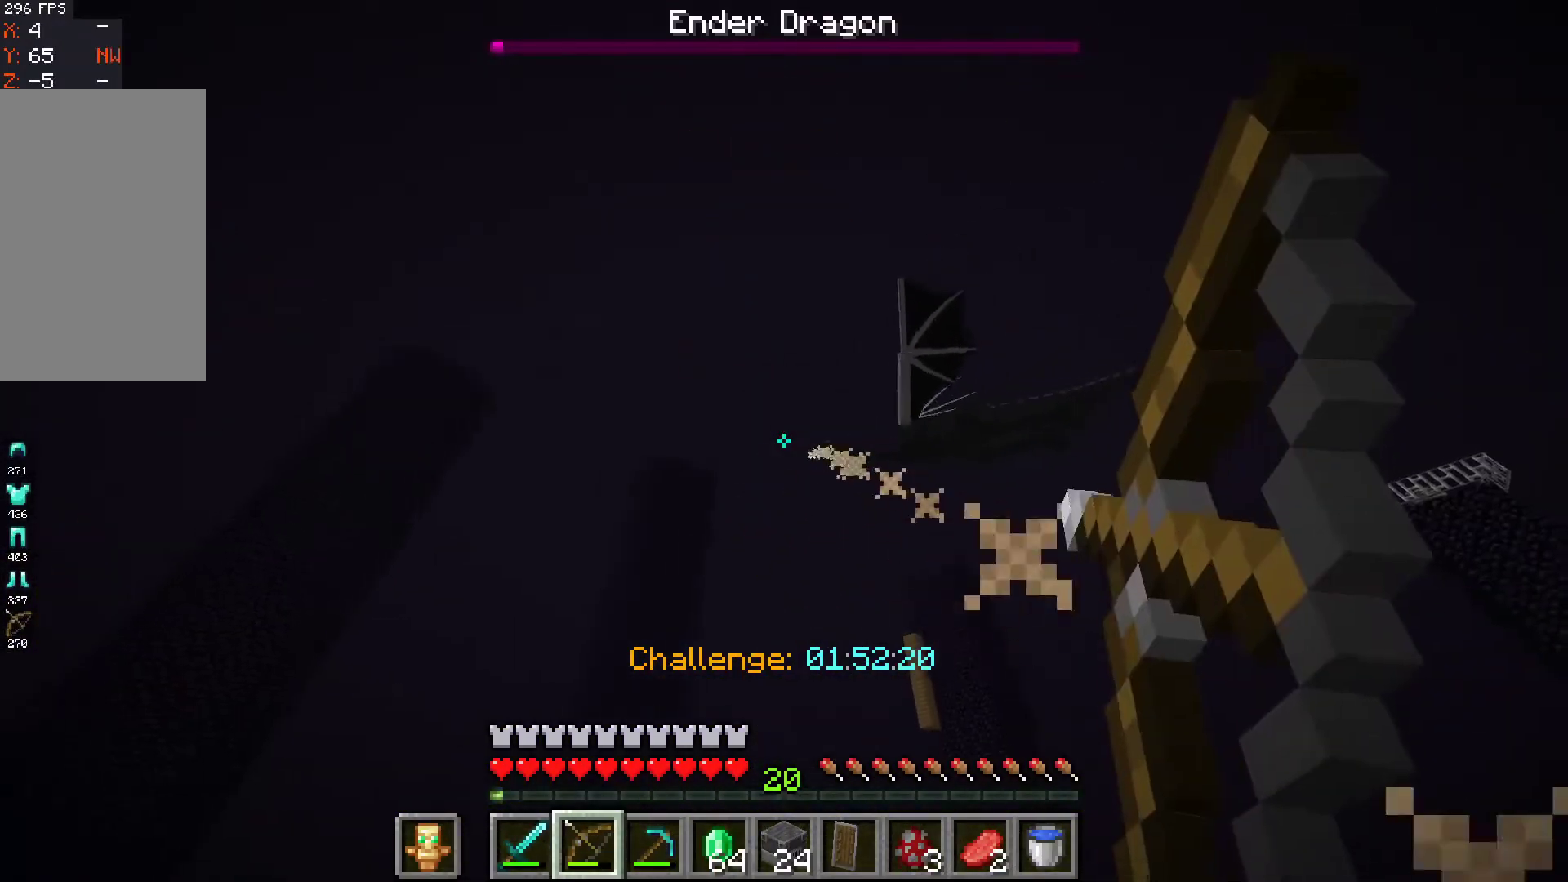
{"keys": ["a", "s"], "mouse": ["right"], "events": []}
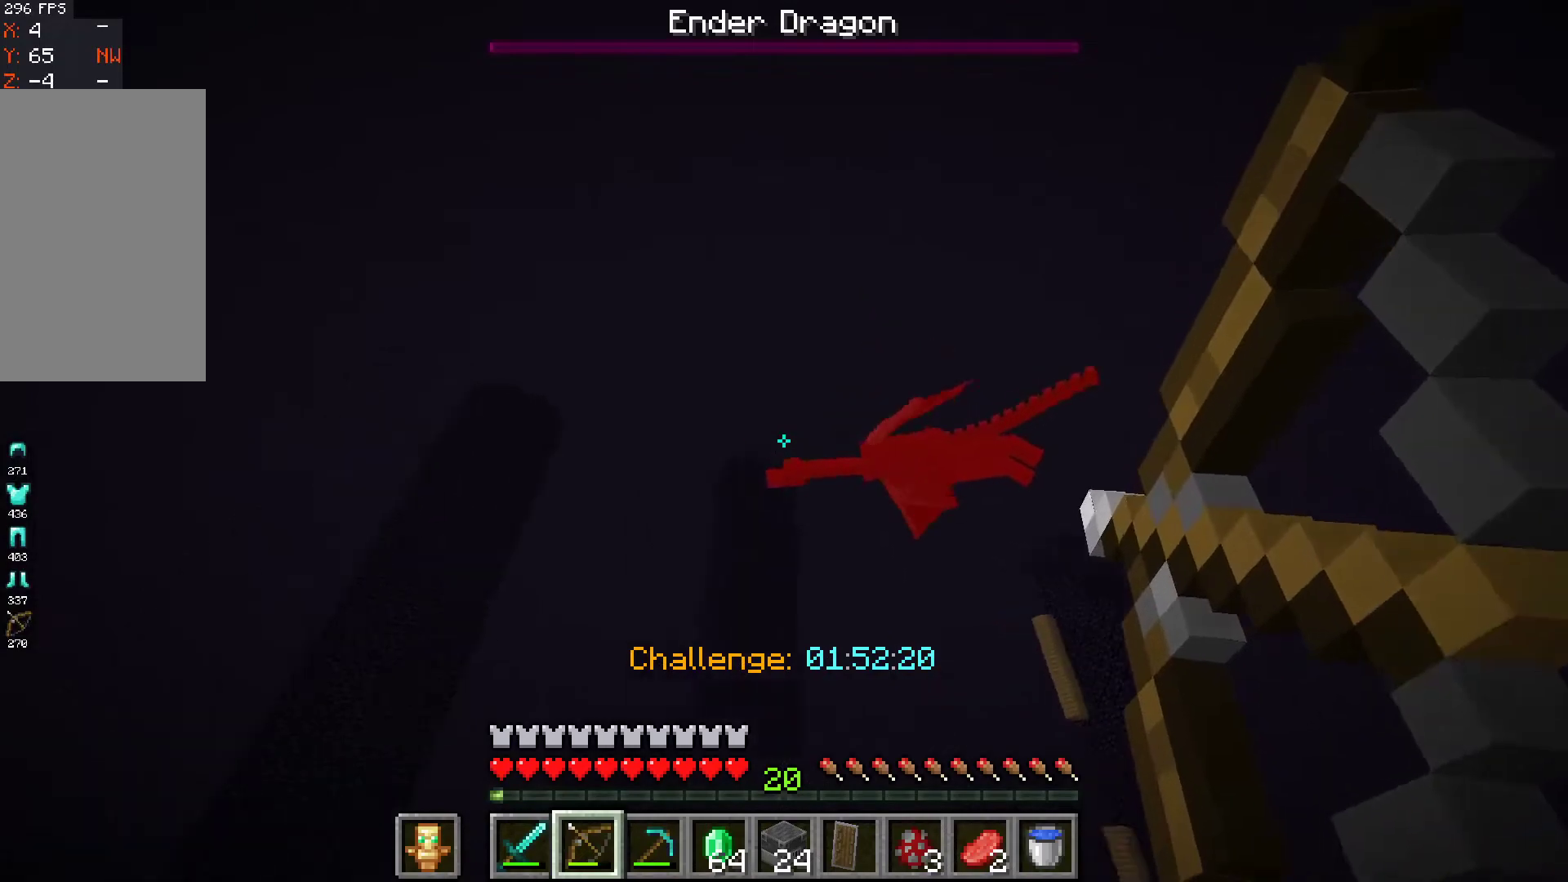
{"keys": ["a", "s"], "mouse": ["right"], "events": [[333, "mouse_right", "up"], [400, "mouse_right", "down"]]}
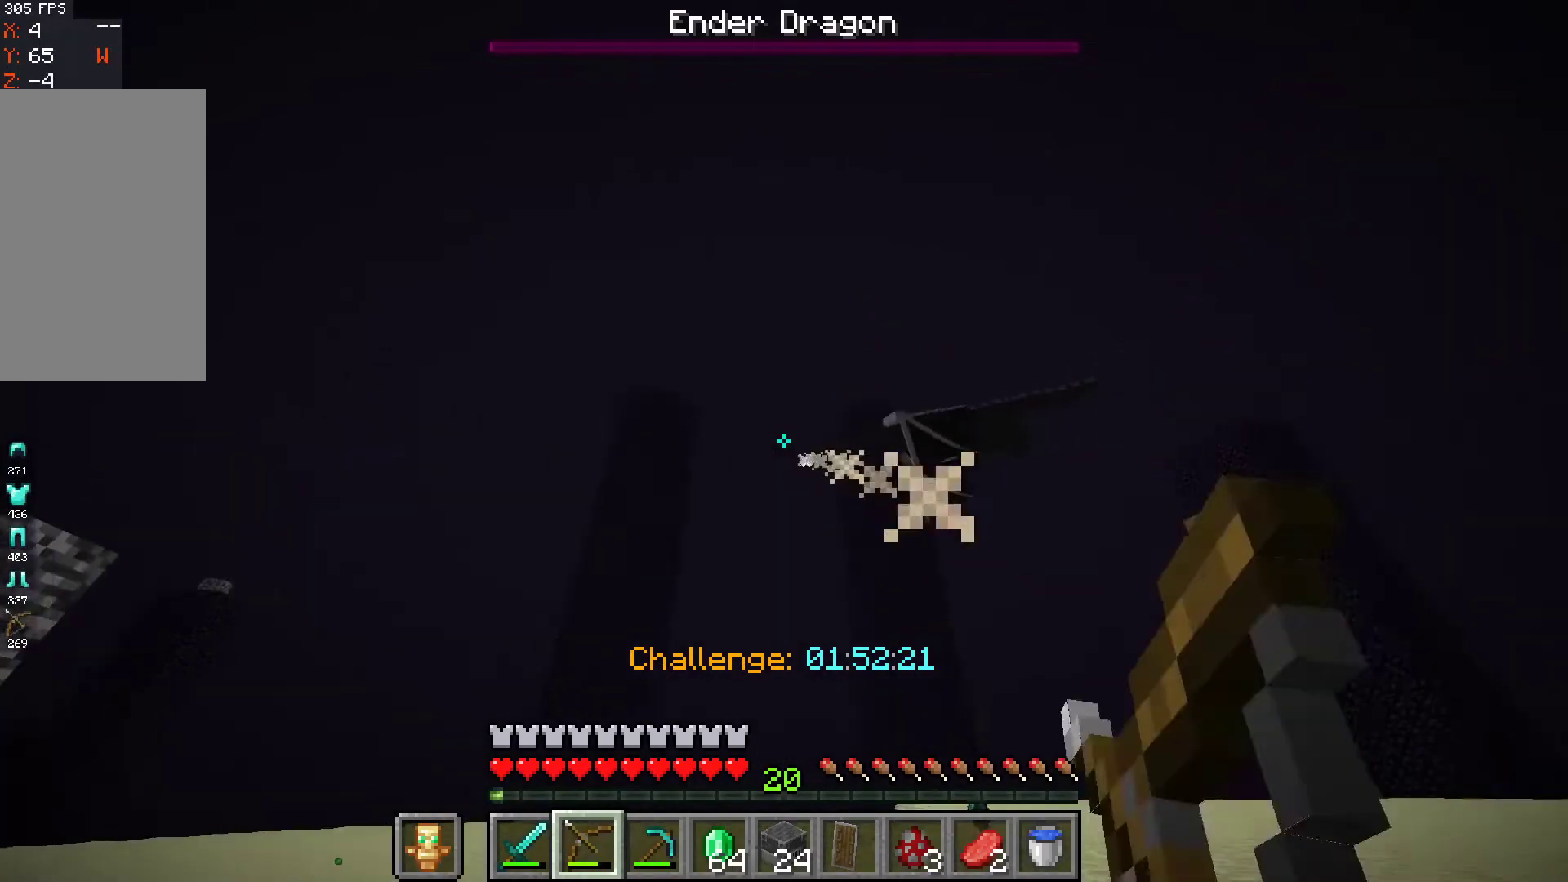
{"keys": [], "mouse": ["right"], "events": [[467, "s", "up"], [500, "a", "up"]]}
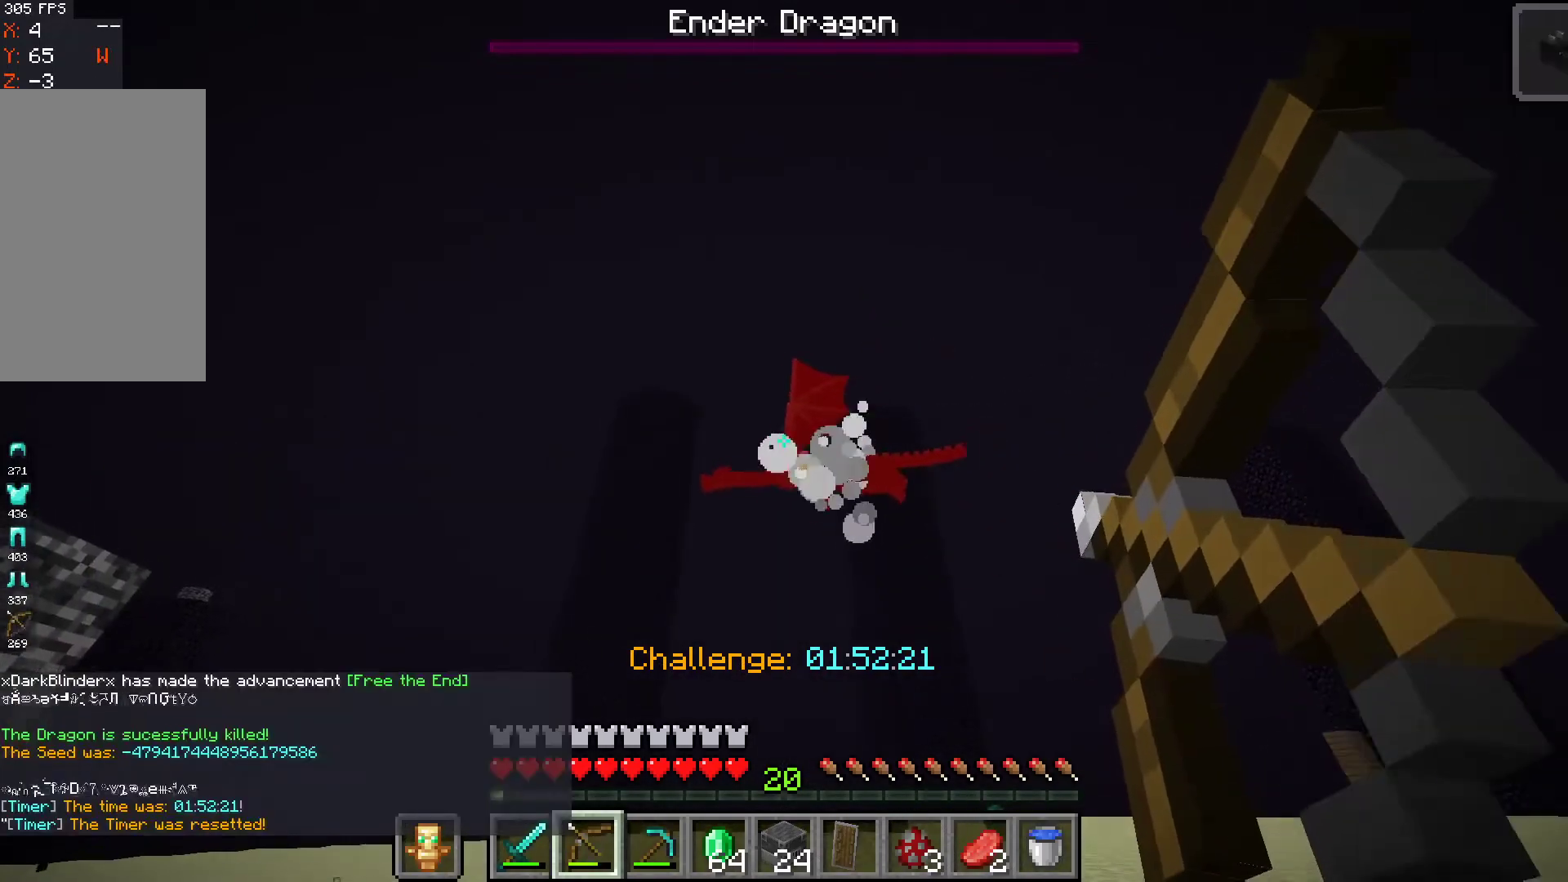
{"keys": [], "mouse": ["right"], "events": []}
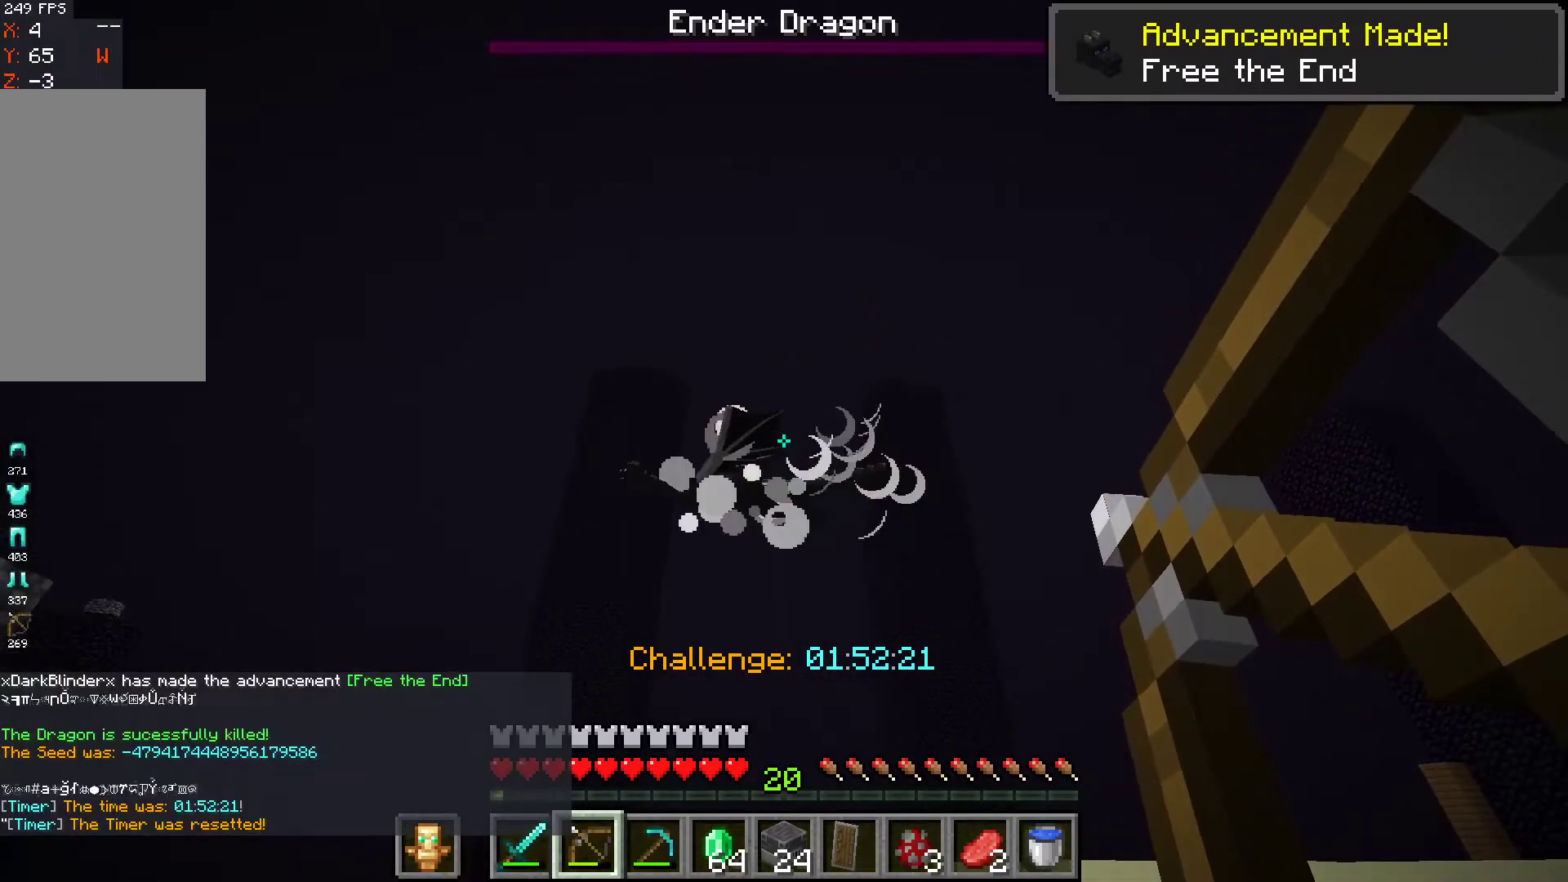
{"keys": [], "mouse": [], "events": [[267, "mouse_right", "up"]]}
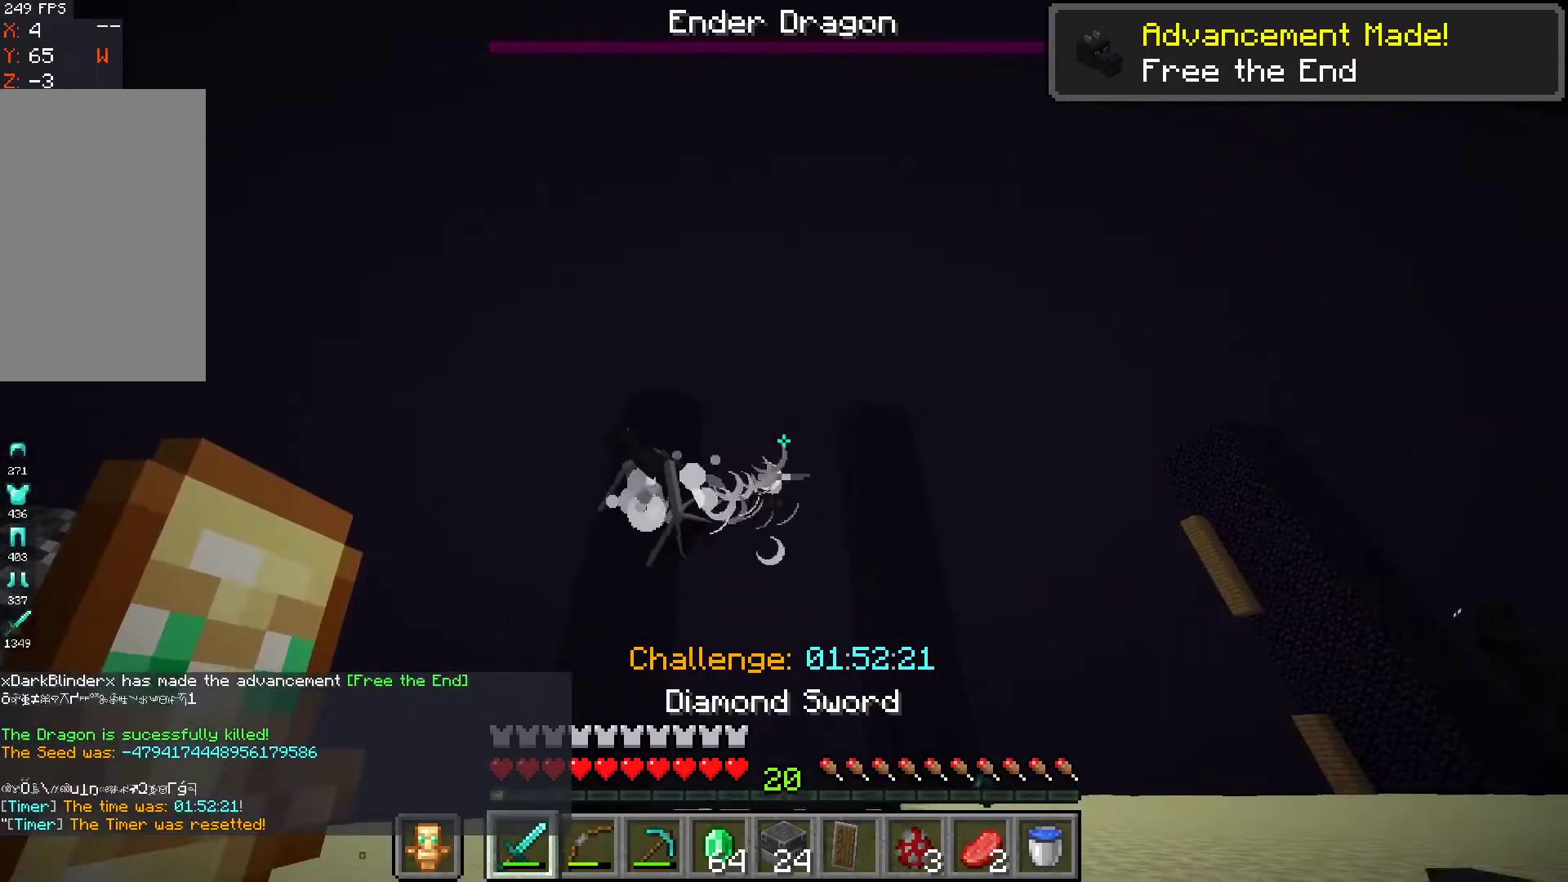
{"keys": ["w"], "mouse": [], "events": [[500, "w", "down"]]}
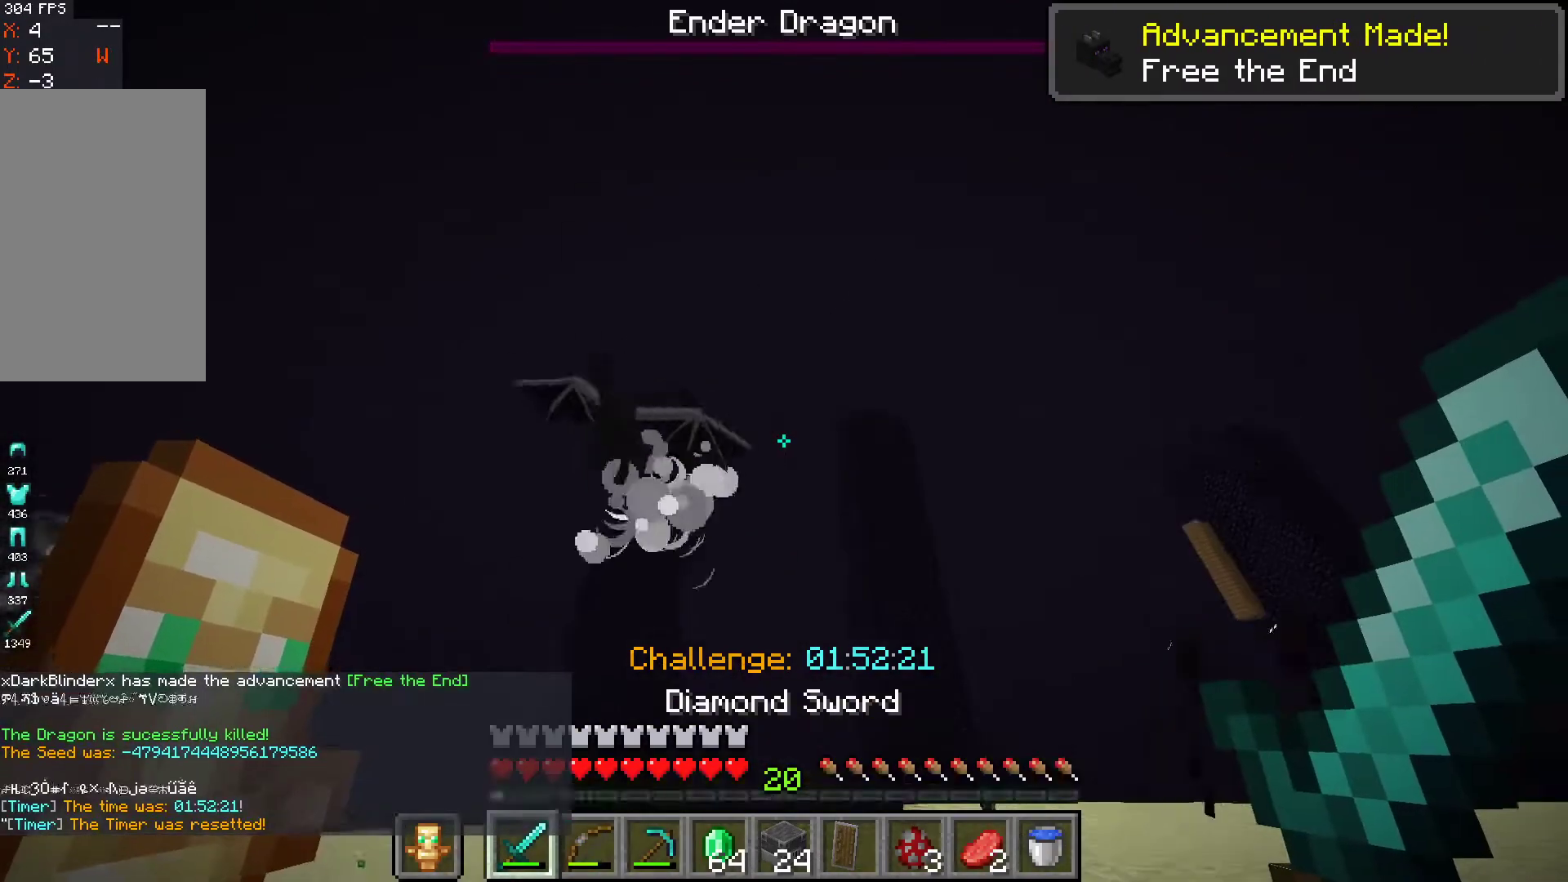
{"keys": [], "mouse": [], "events": [[467, "w", "up"]]}
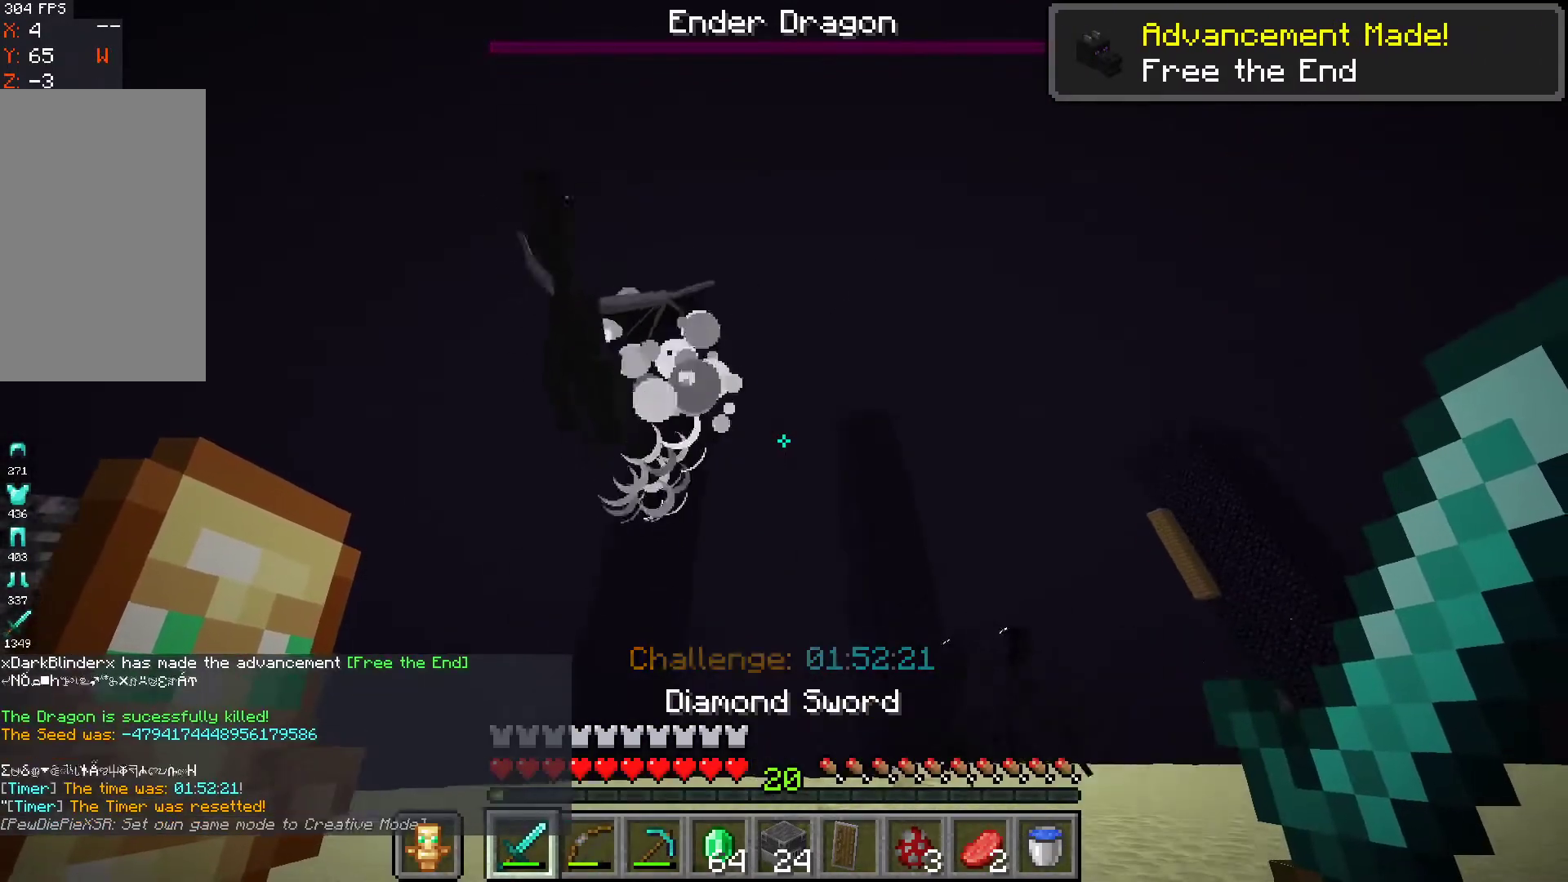
{"keys": ["s"], "mouse": [], "events": [[233, "s", "down"]]}
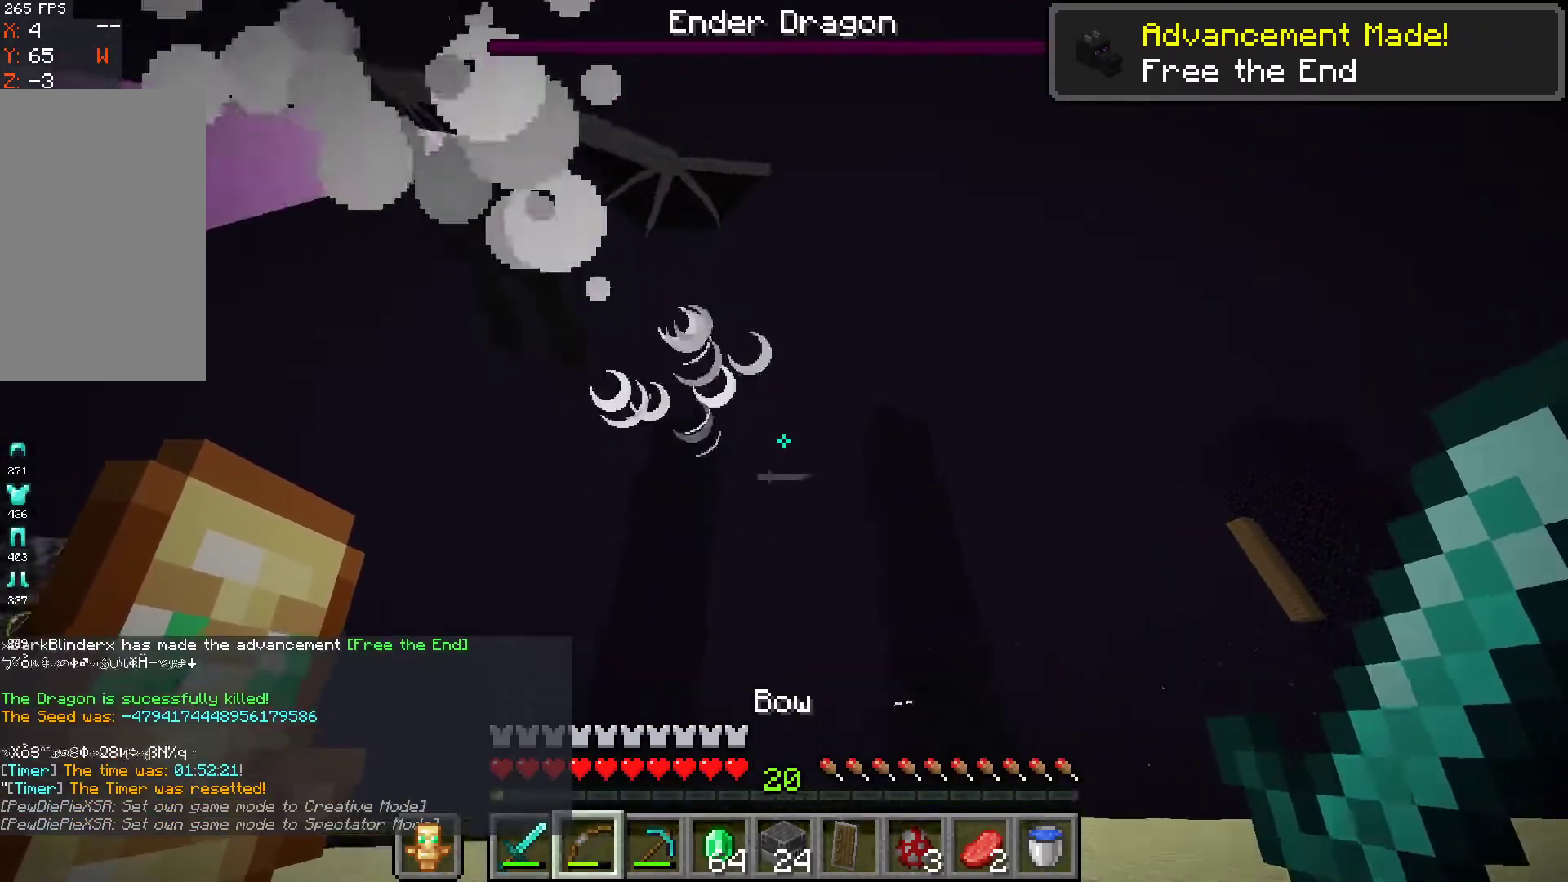
{"keys": ["space"], "mouse": [], "events": [[233, "space", "down"], [500, "s", "up"]]}
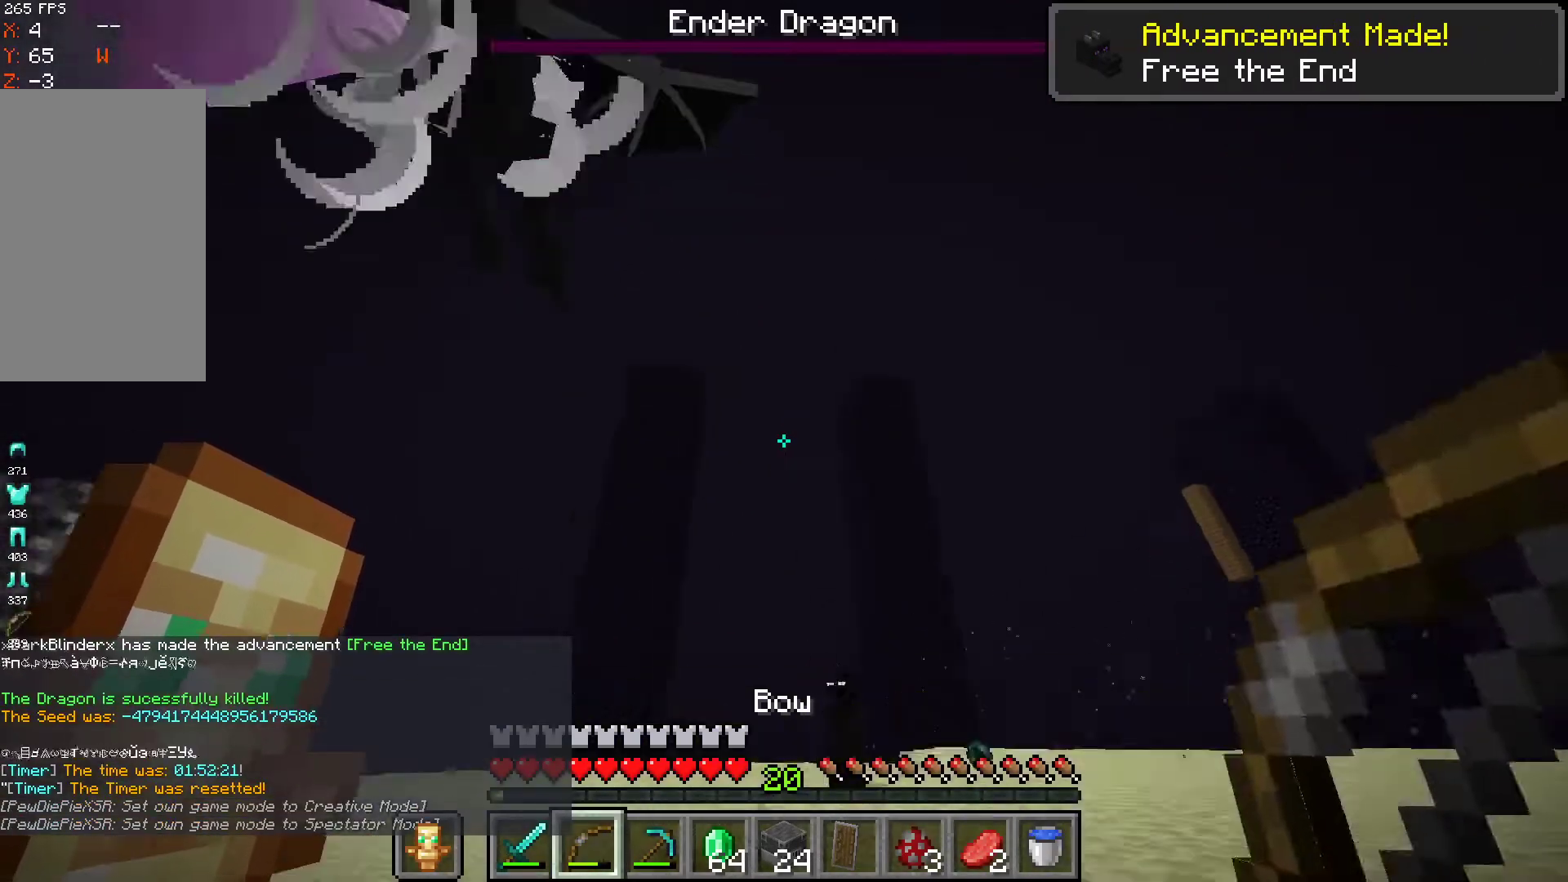
{"keys": [], "mouse": [], "events": [[100, "space", "up"]]}
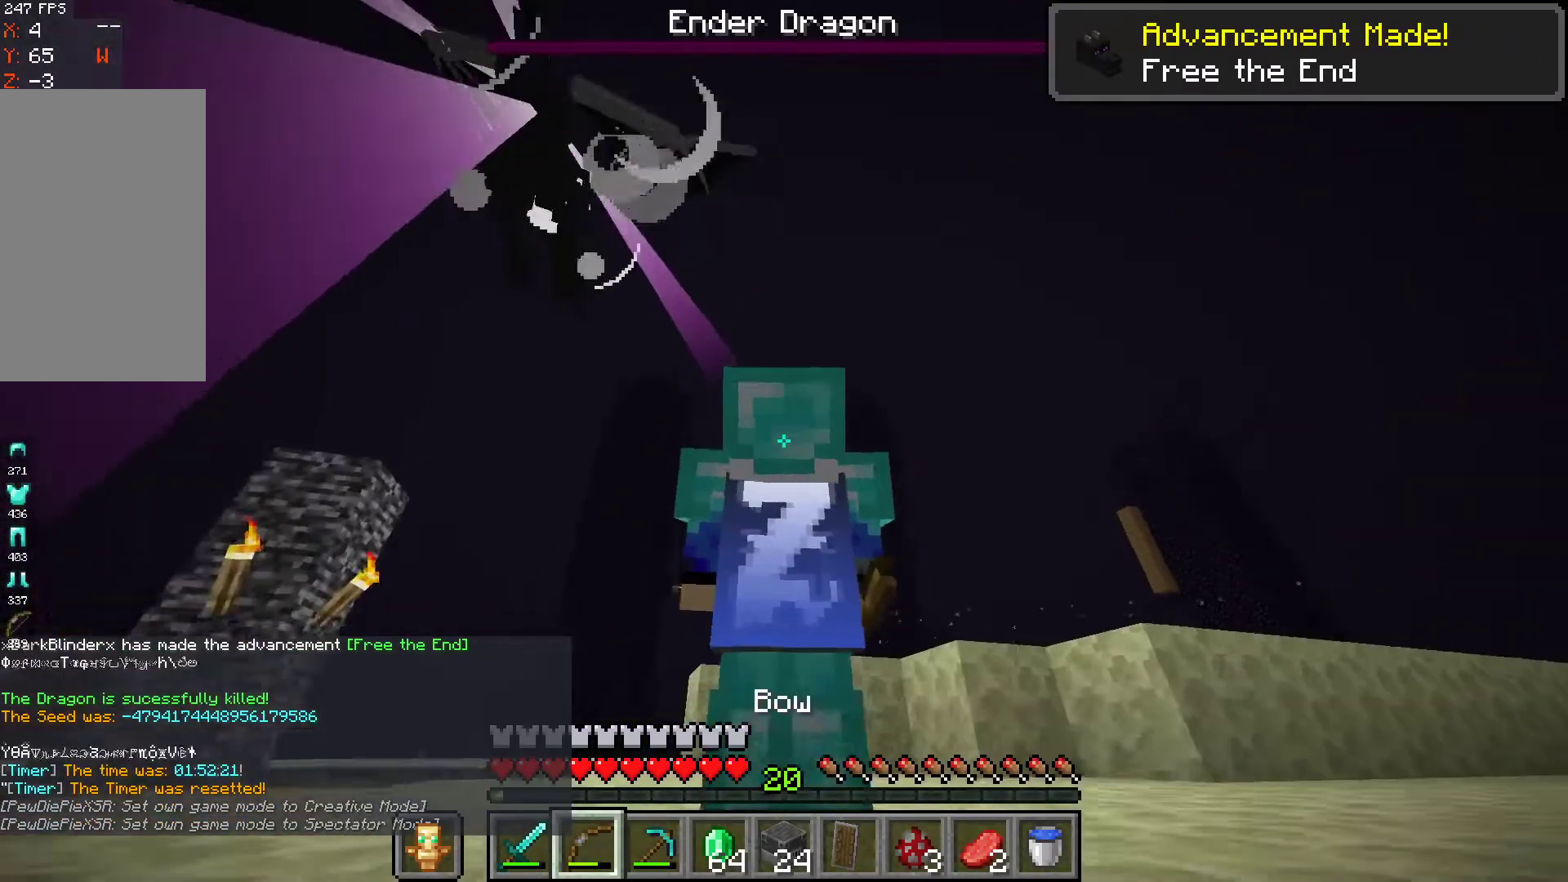
{"keys": [], "mouse": [], "events": []}
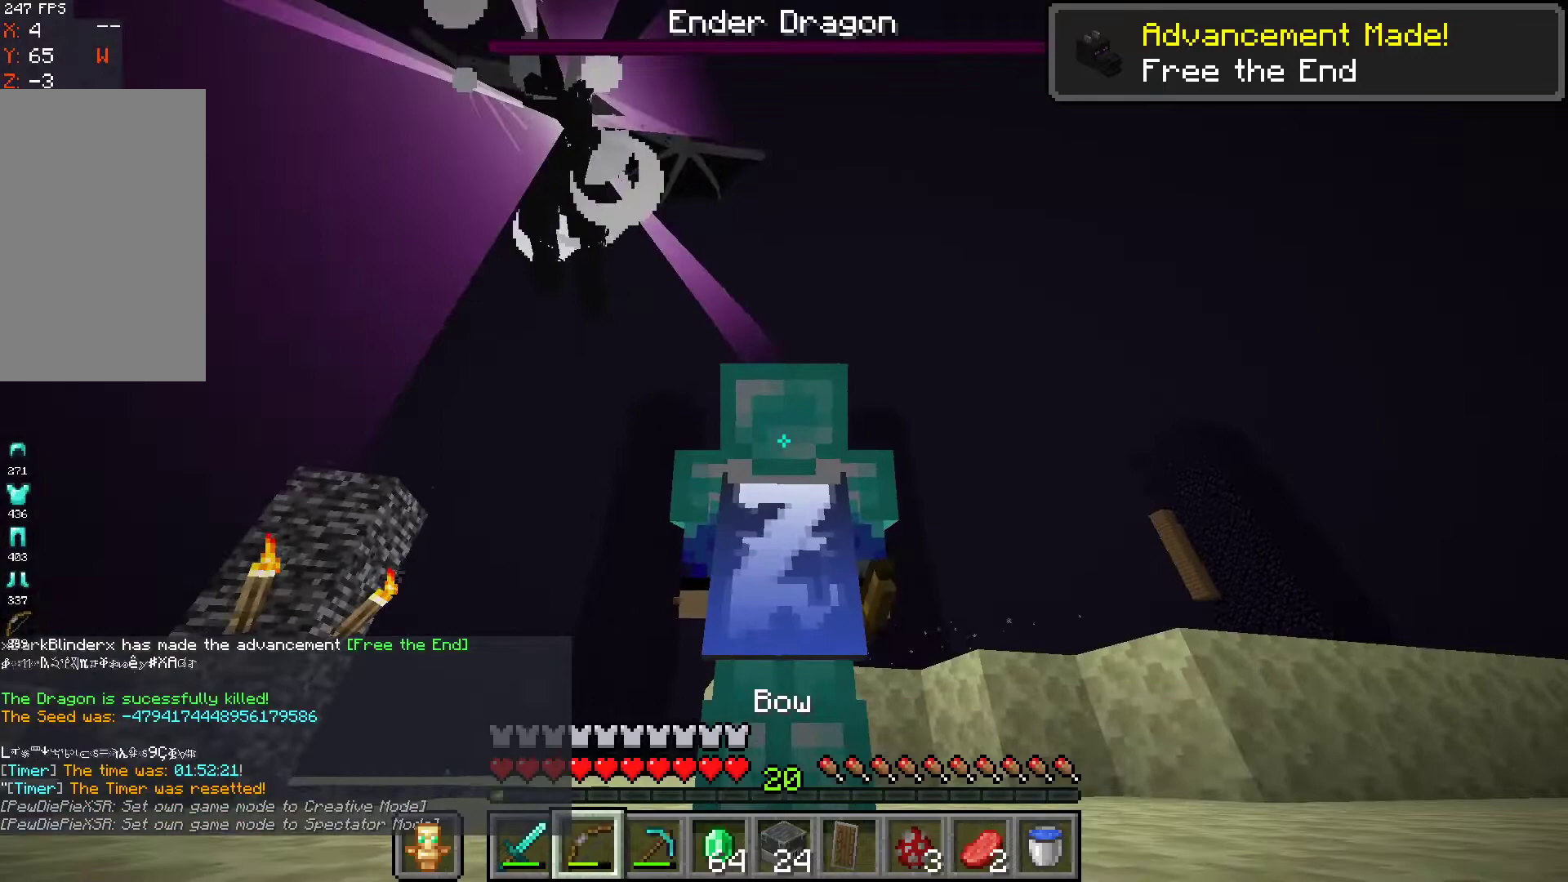
{"keys": [], "mouse": [], "events": []}
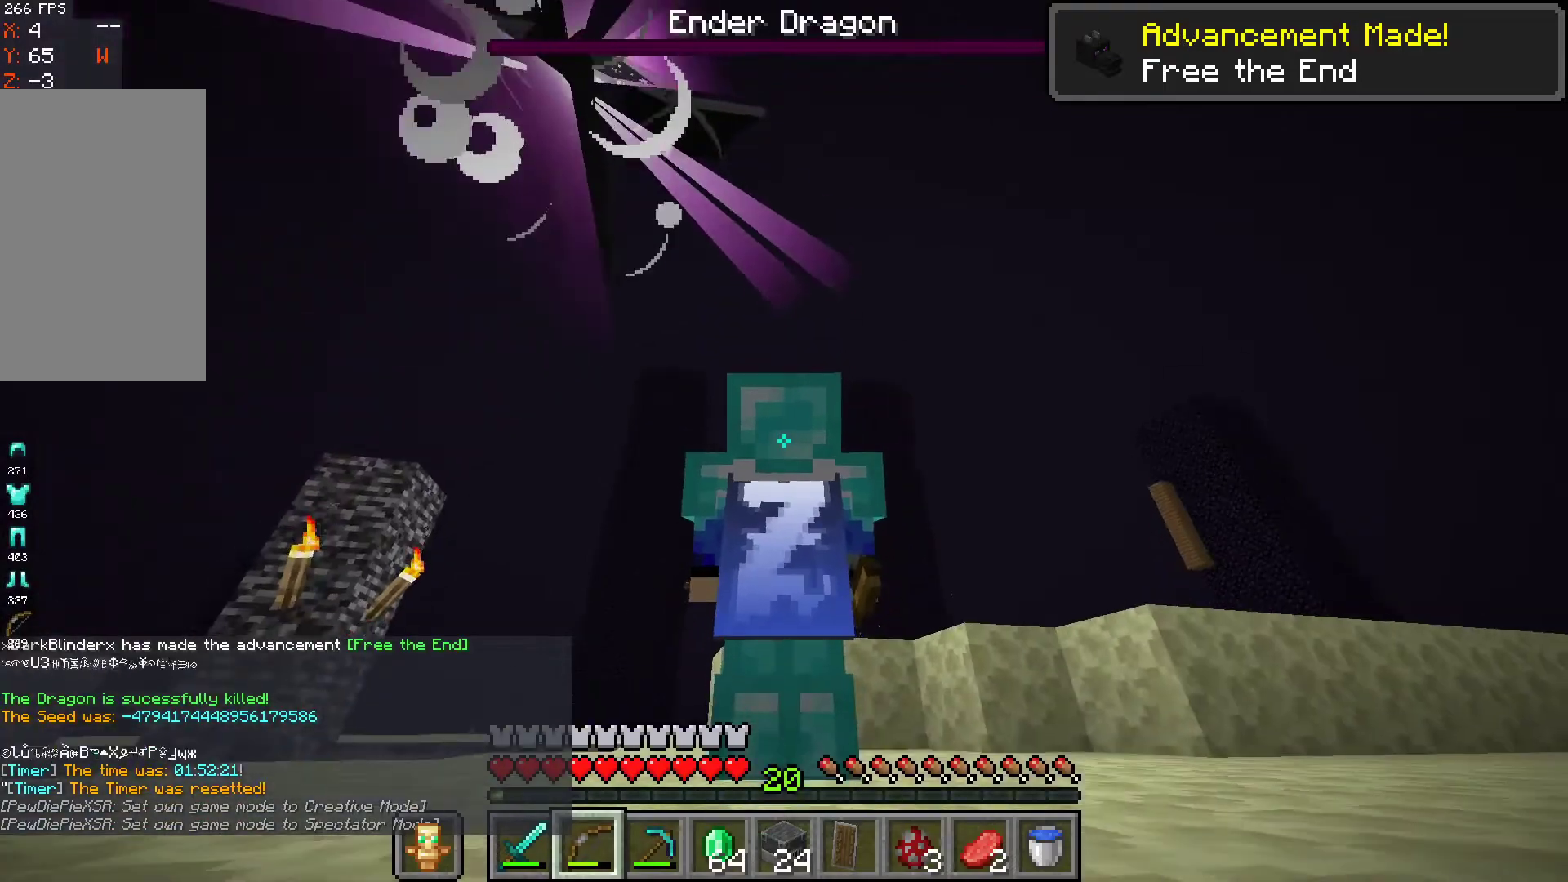
{"keys": [], "mouse": [], "events": []}
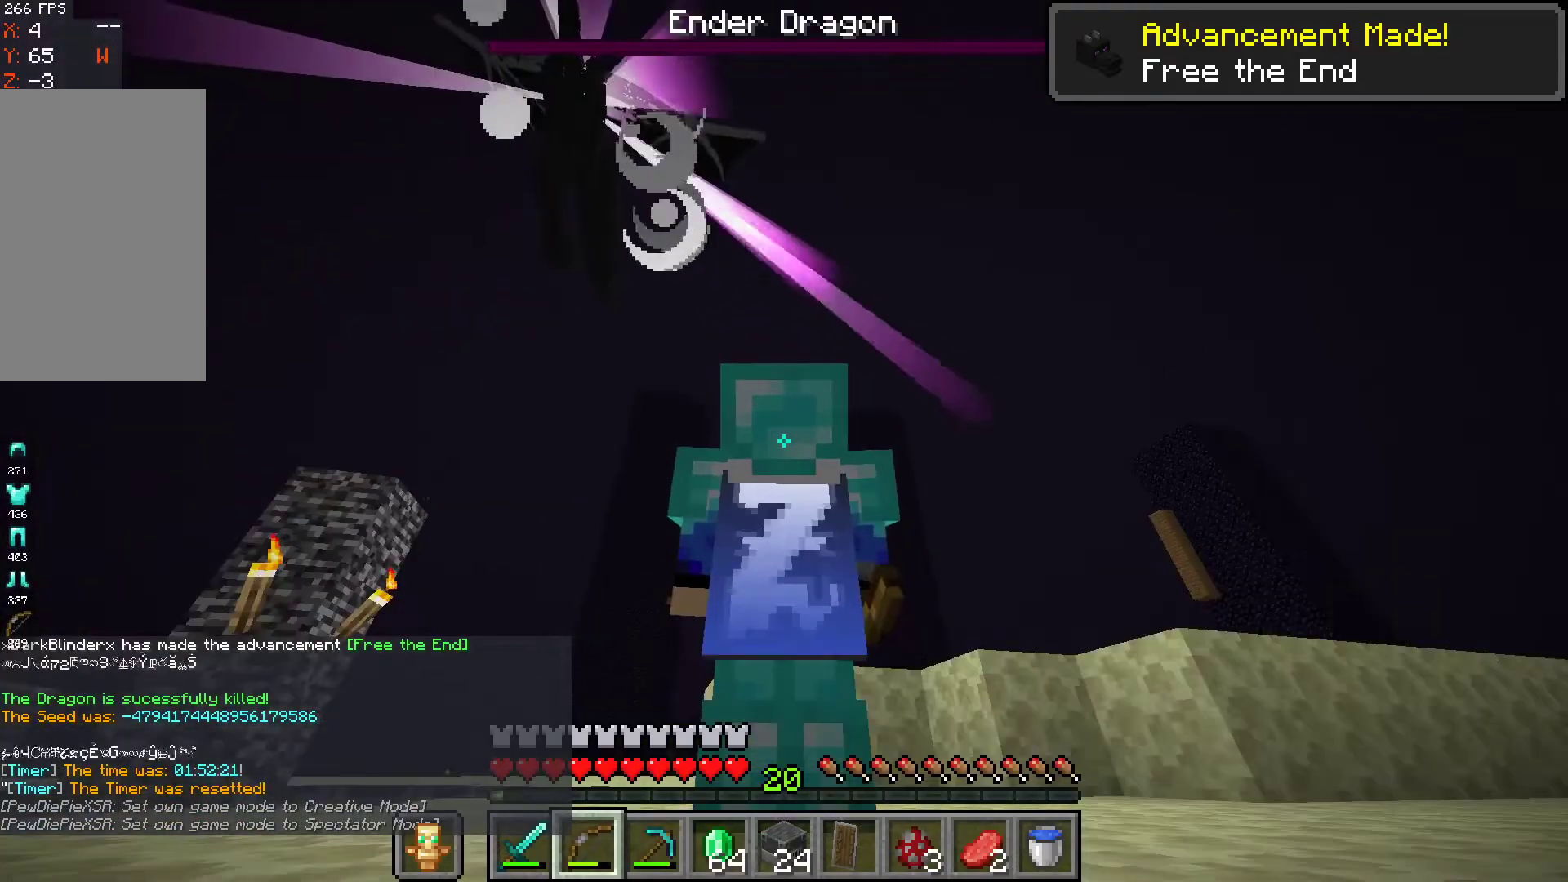
{"keys": [], "mouse": [], "events": []}
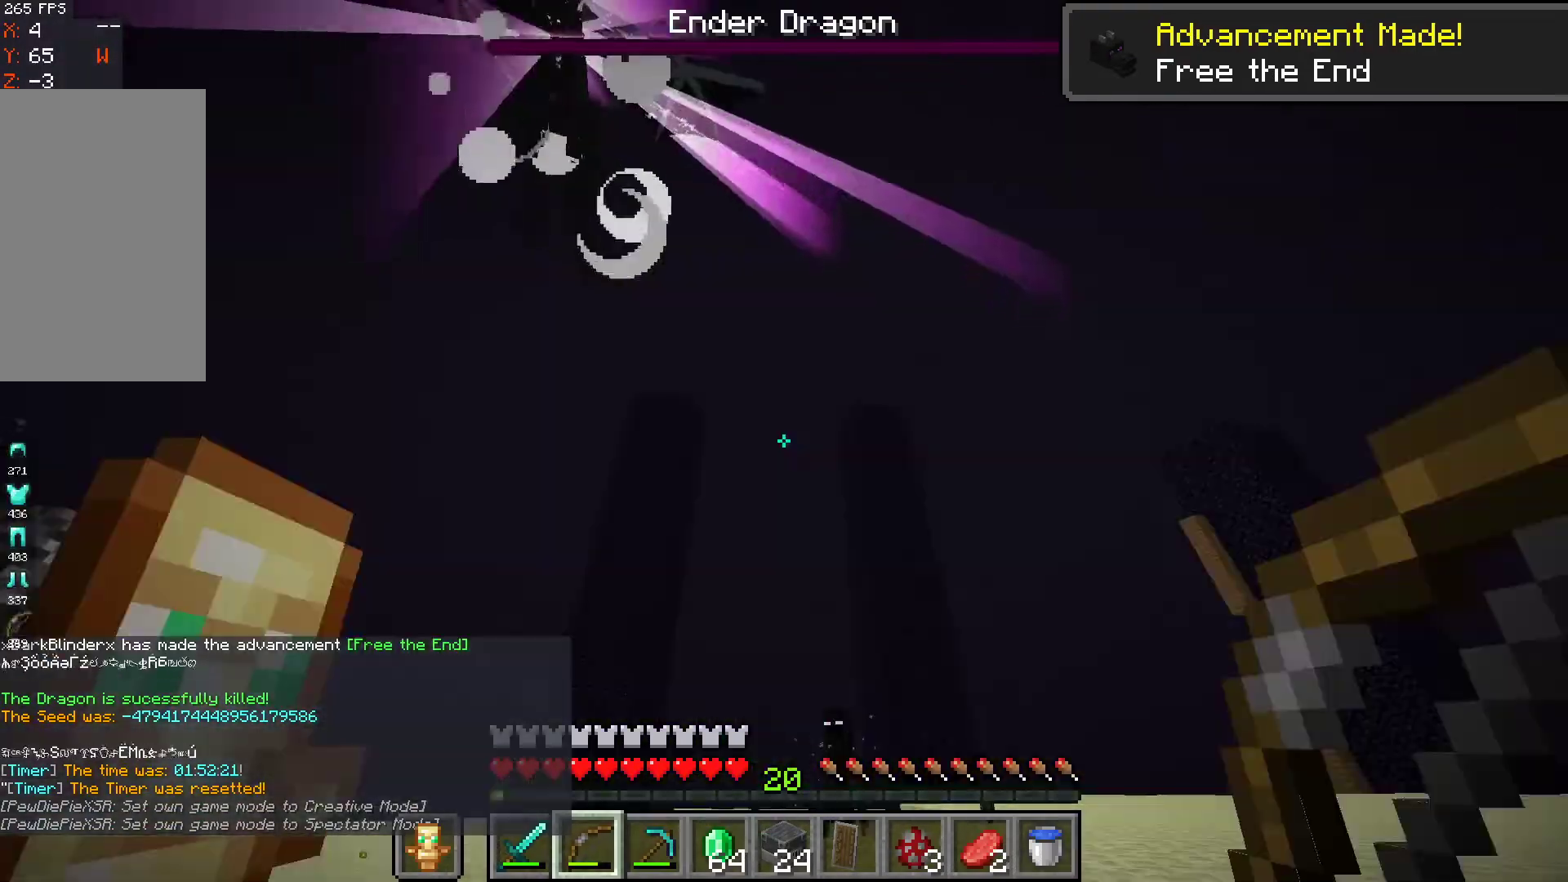
{"keys": [], "mouse": ["right"], "events": [[100, "mouse_right", "down"]]}
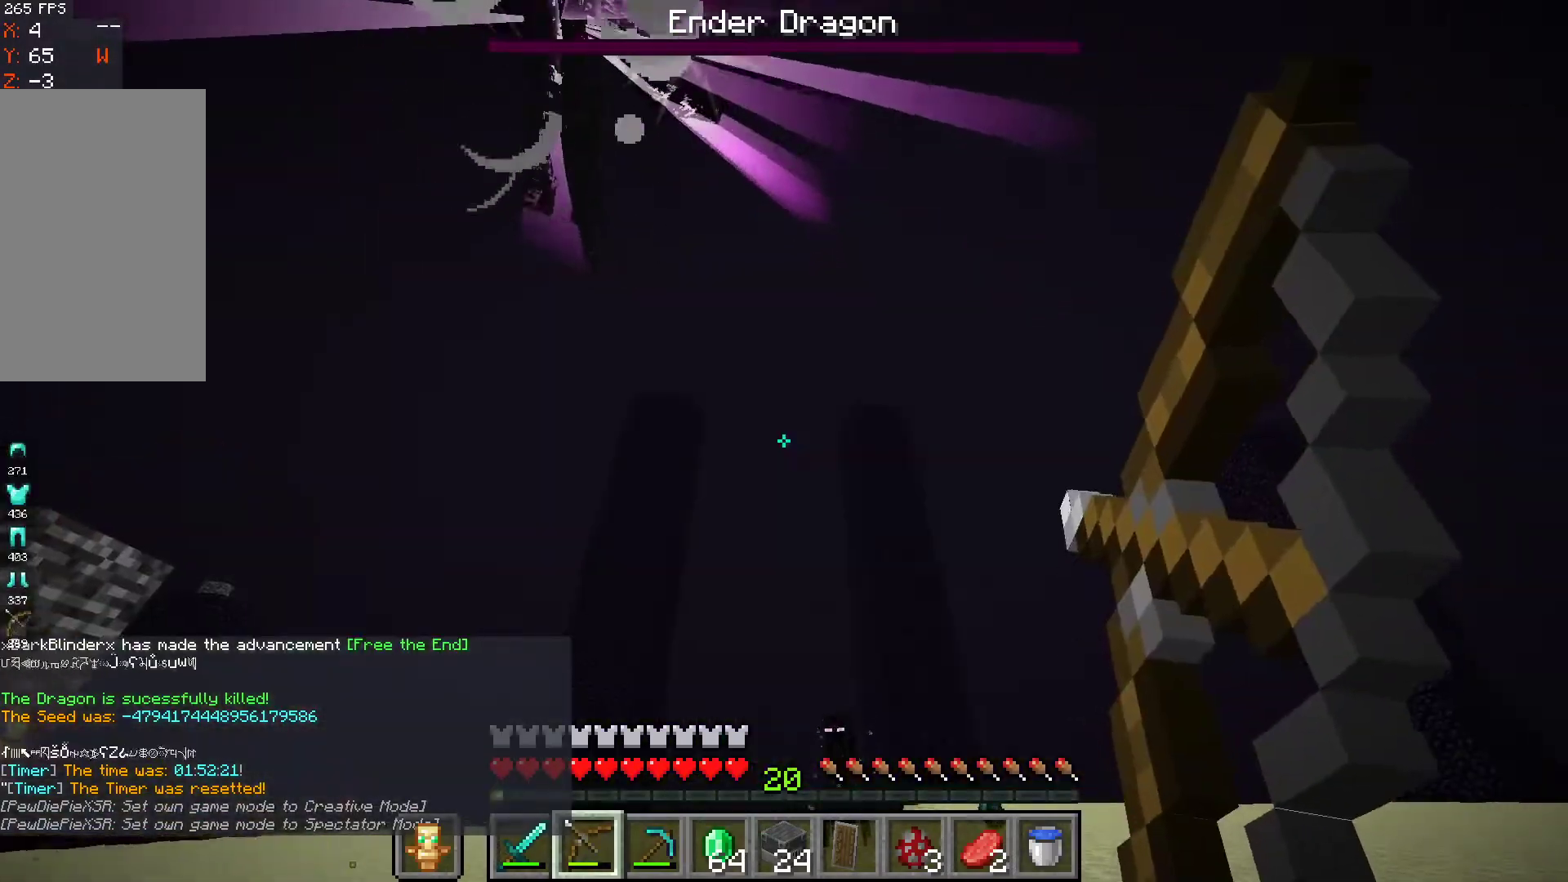
{"keys": [], "mouse": [], "events": [[133, "mouse_right", "up"]]}
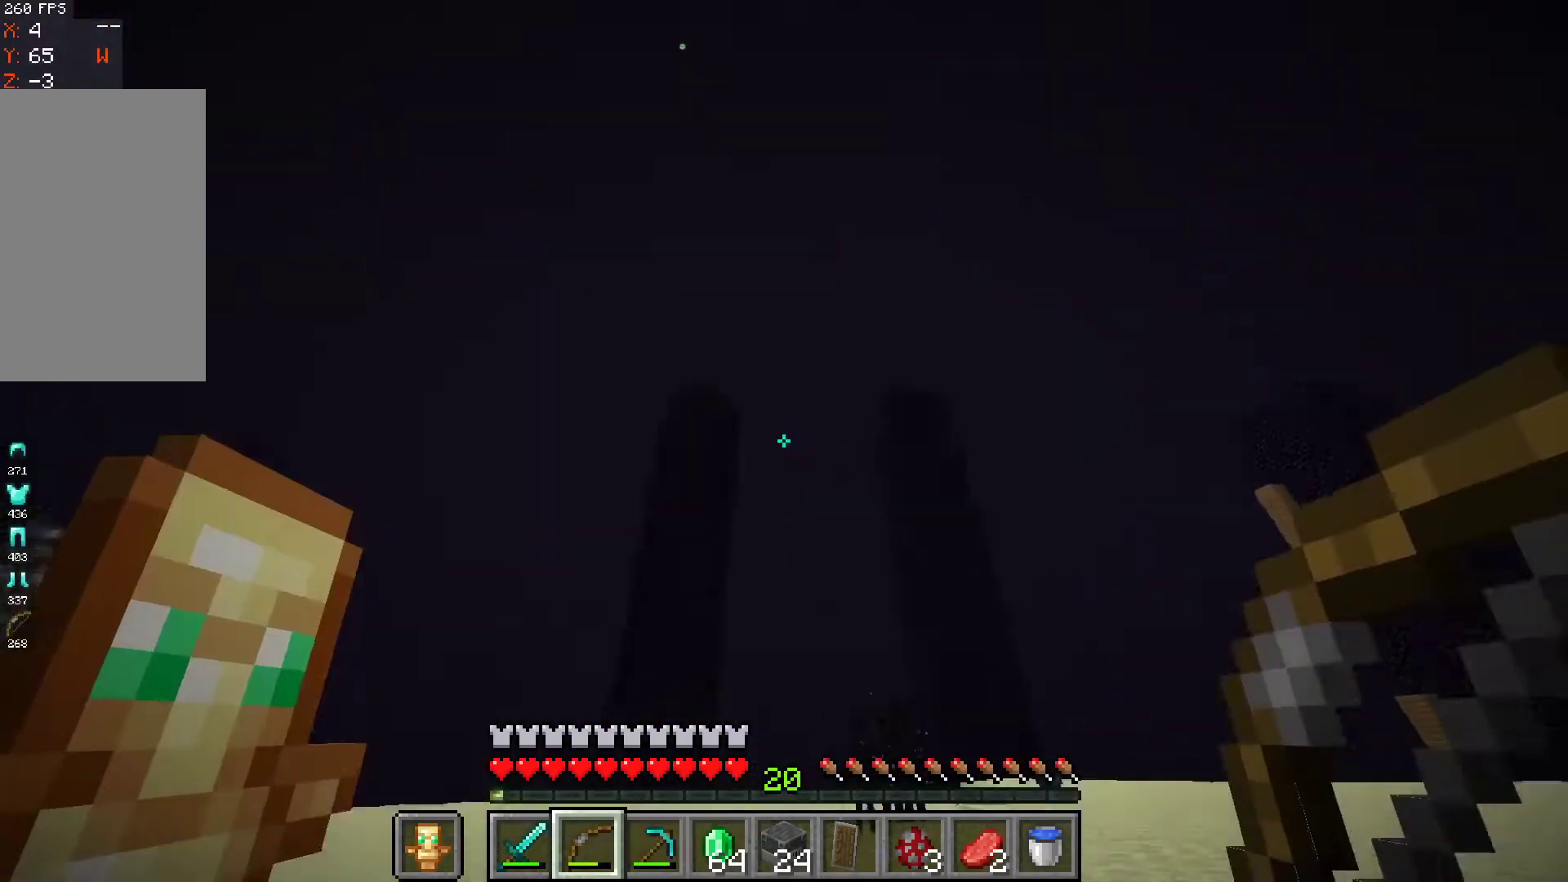
{"keys": ["space"], "mouse": [], "events": [[267, "space", "down"]]}